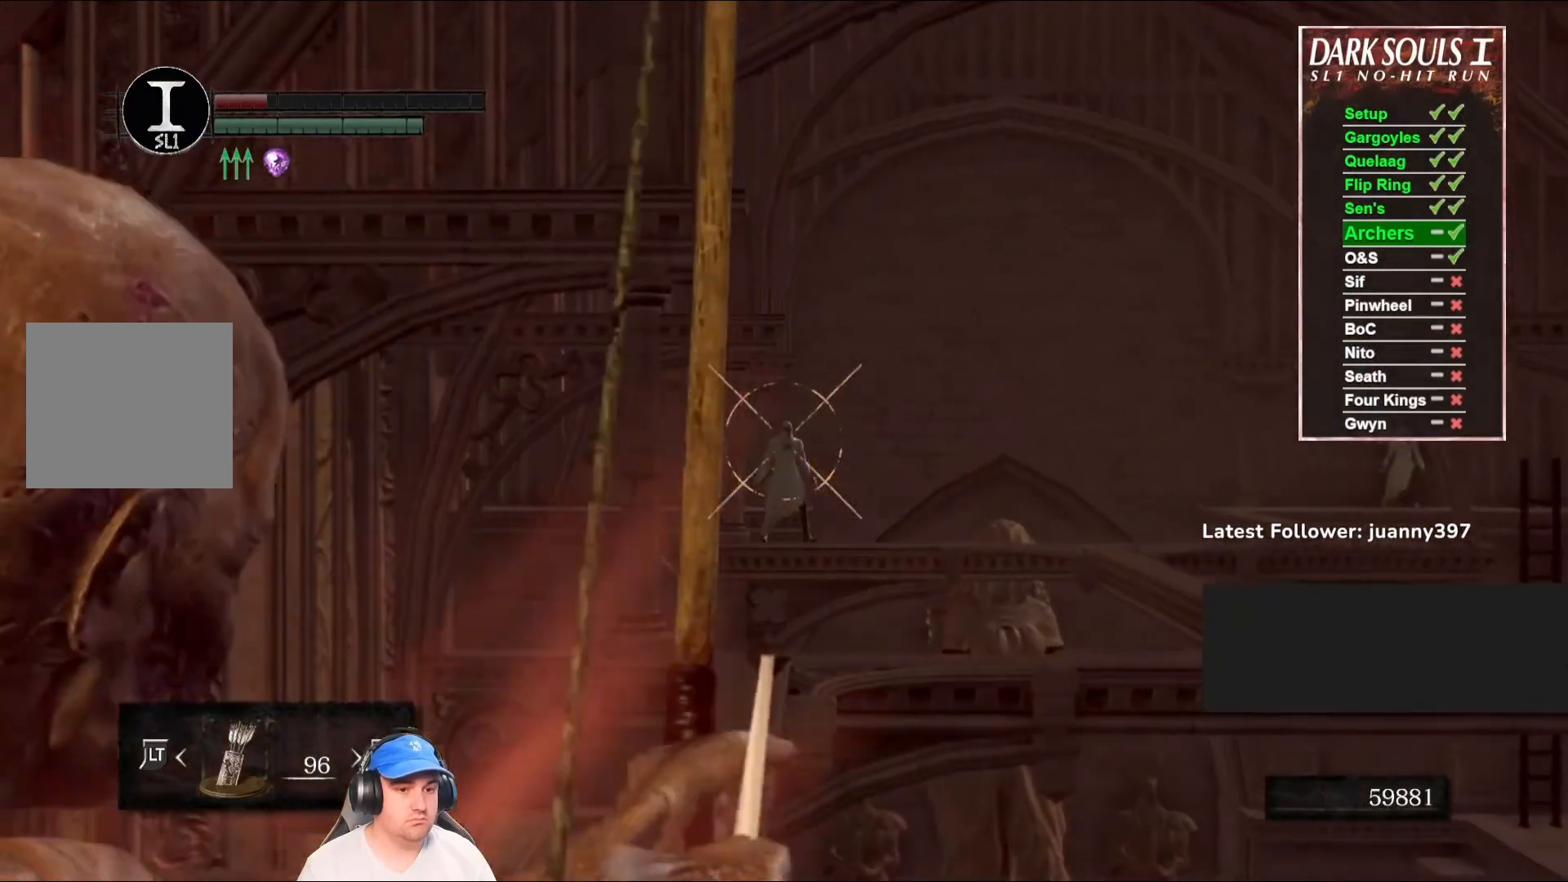
Gameplay with a controller (Xbox layout); each line is a JSON object with the inputs held at the frame after it. "events" lists button and stick changes between this image and that frame as [ms after this image, input, new state], when the widget could be followed in between.
{"buttons": ["L1", "R1"], "left_stick": "center", "right_stick": "up", "events": [[167, "right_stick", "up"], [233, "right_stick", "center"], [500, "right_stick", "up"]]}
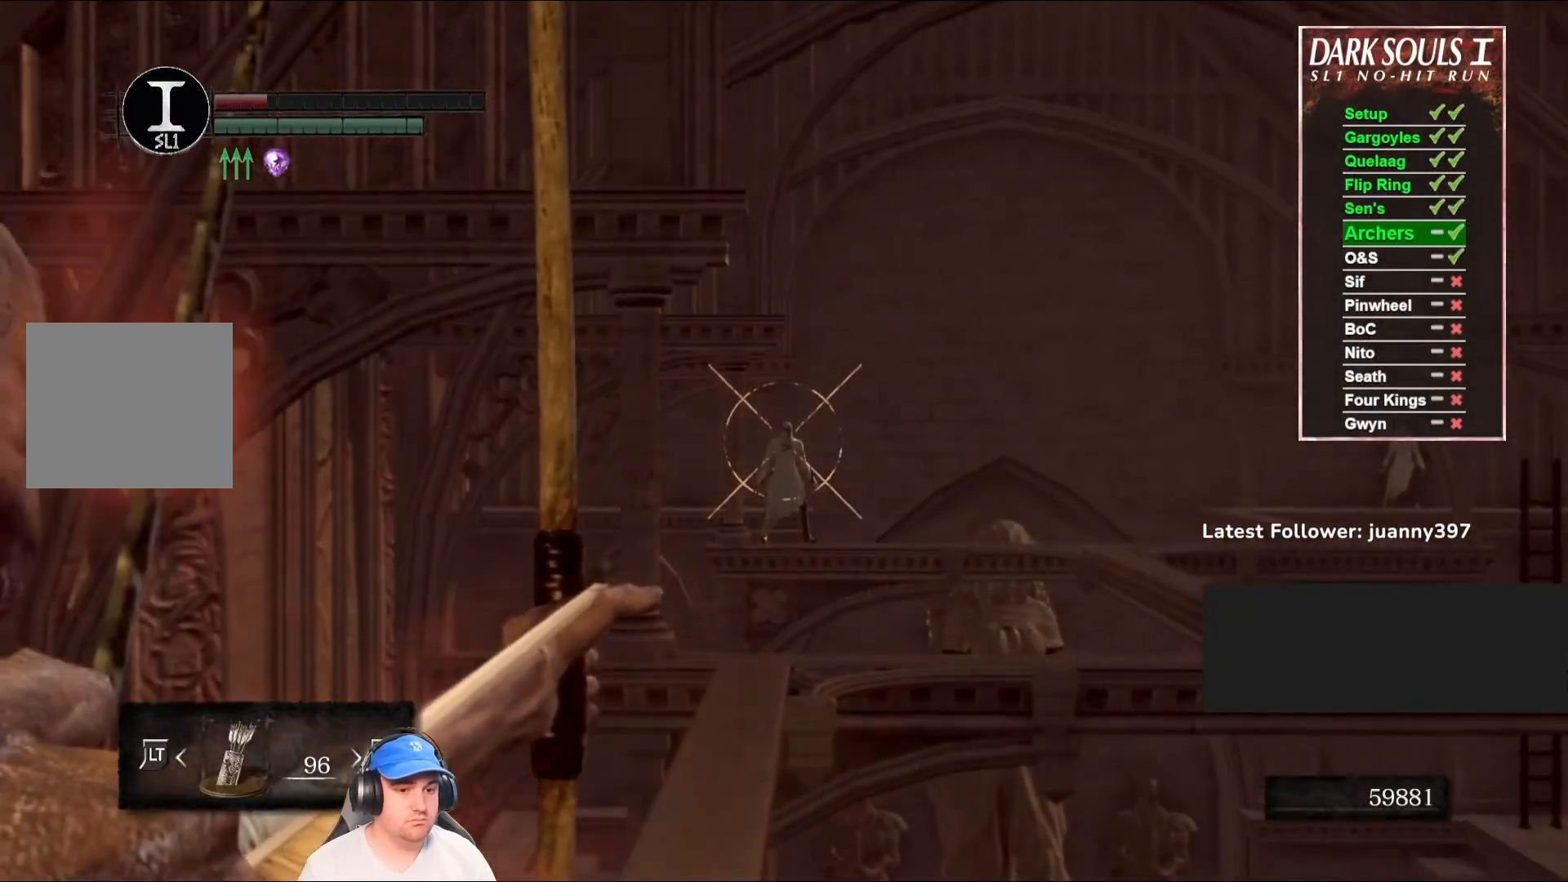
{"buttons": ["L1", "R1"], "left_stick": "center", "right_stick": "center", "events": [[167, "right_stick", "center"], [333, "right_stick", "up"], [467, "right_stick", "center"]]}
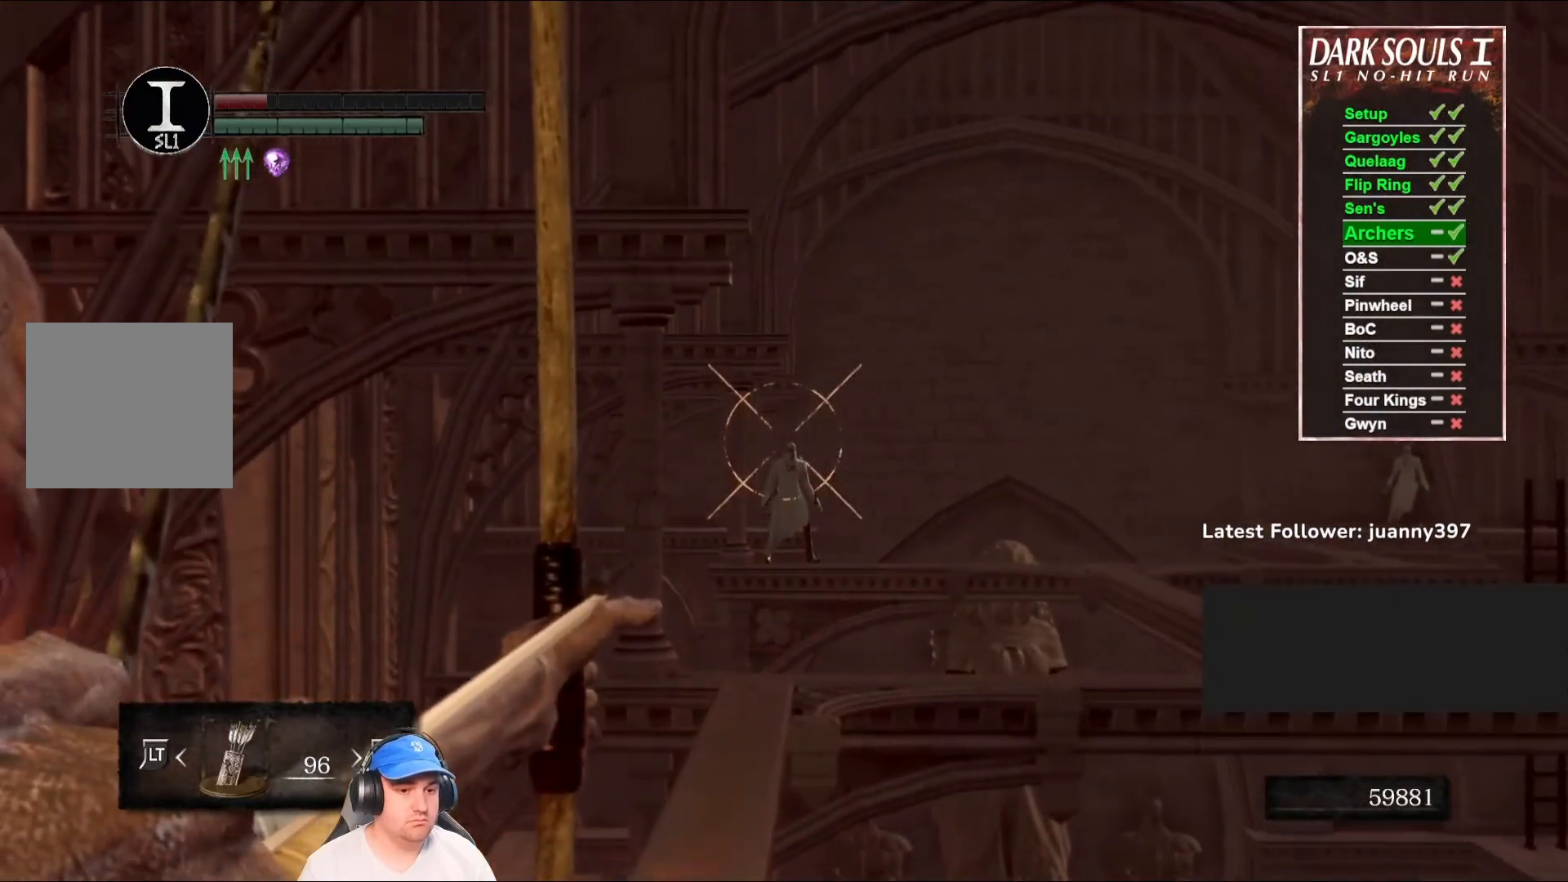
{"buttons": ["L1"], "left_stick": "center", "right_stick": "center", "events": [[267, "R1", "up"]]}
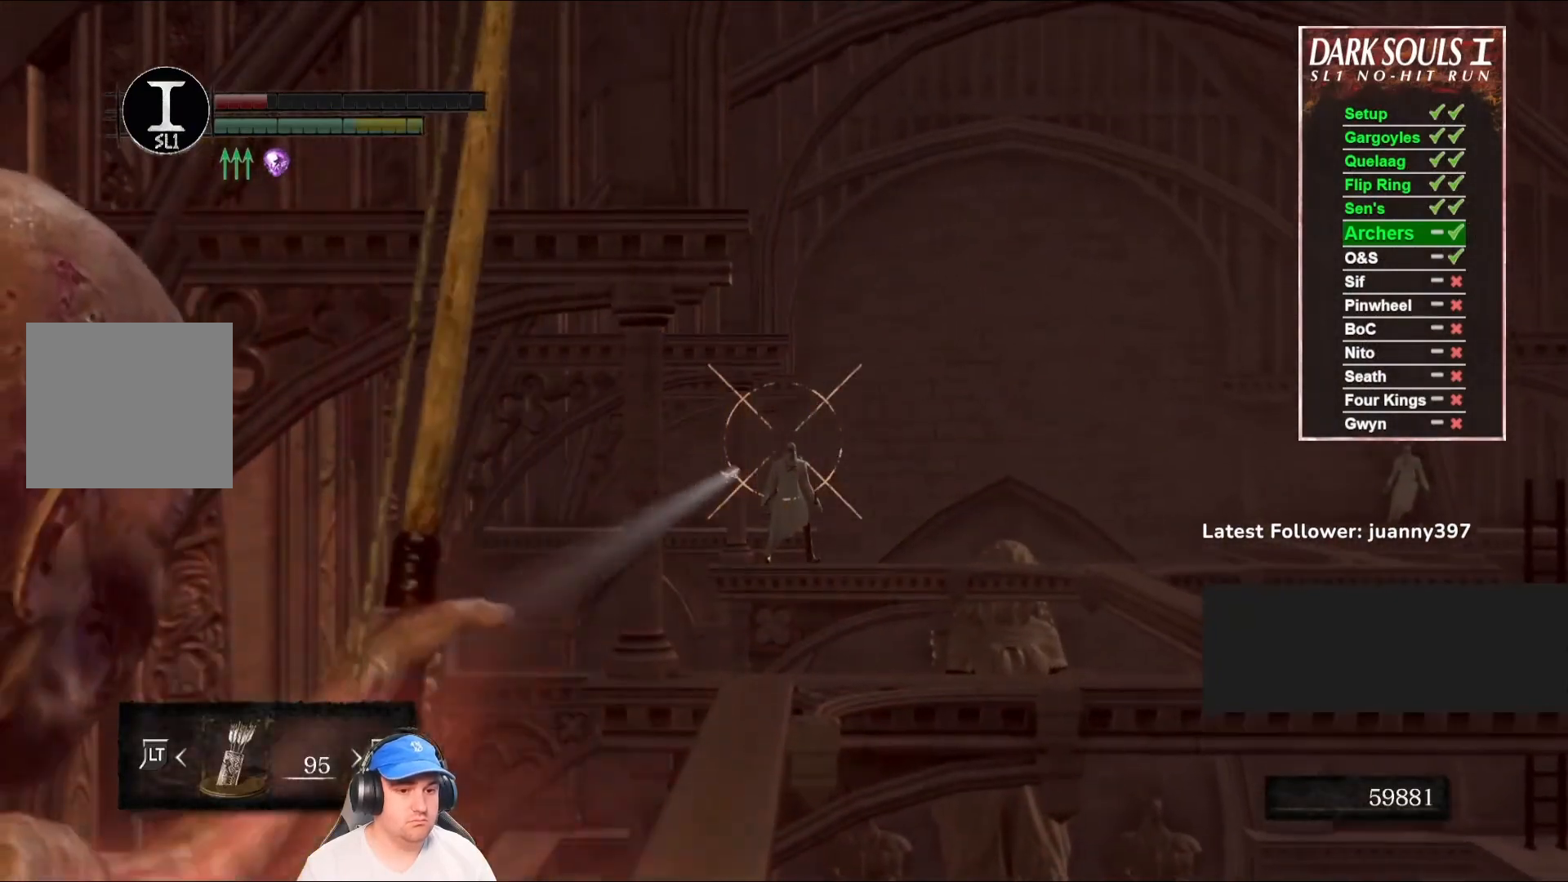
{"buttons": ["L1"], "left_stick": "center", "right_stick": "center", "events": []}
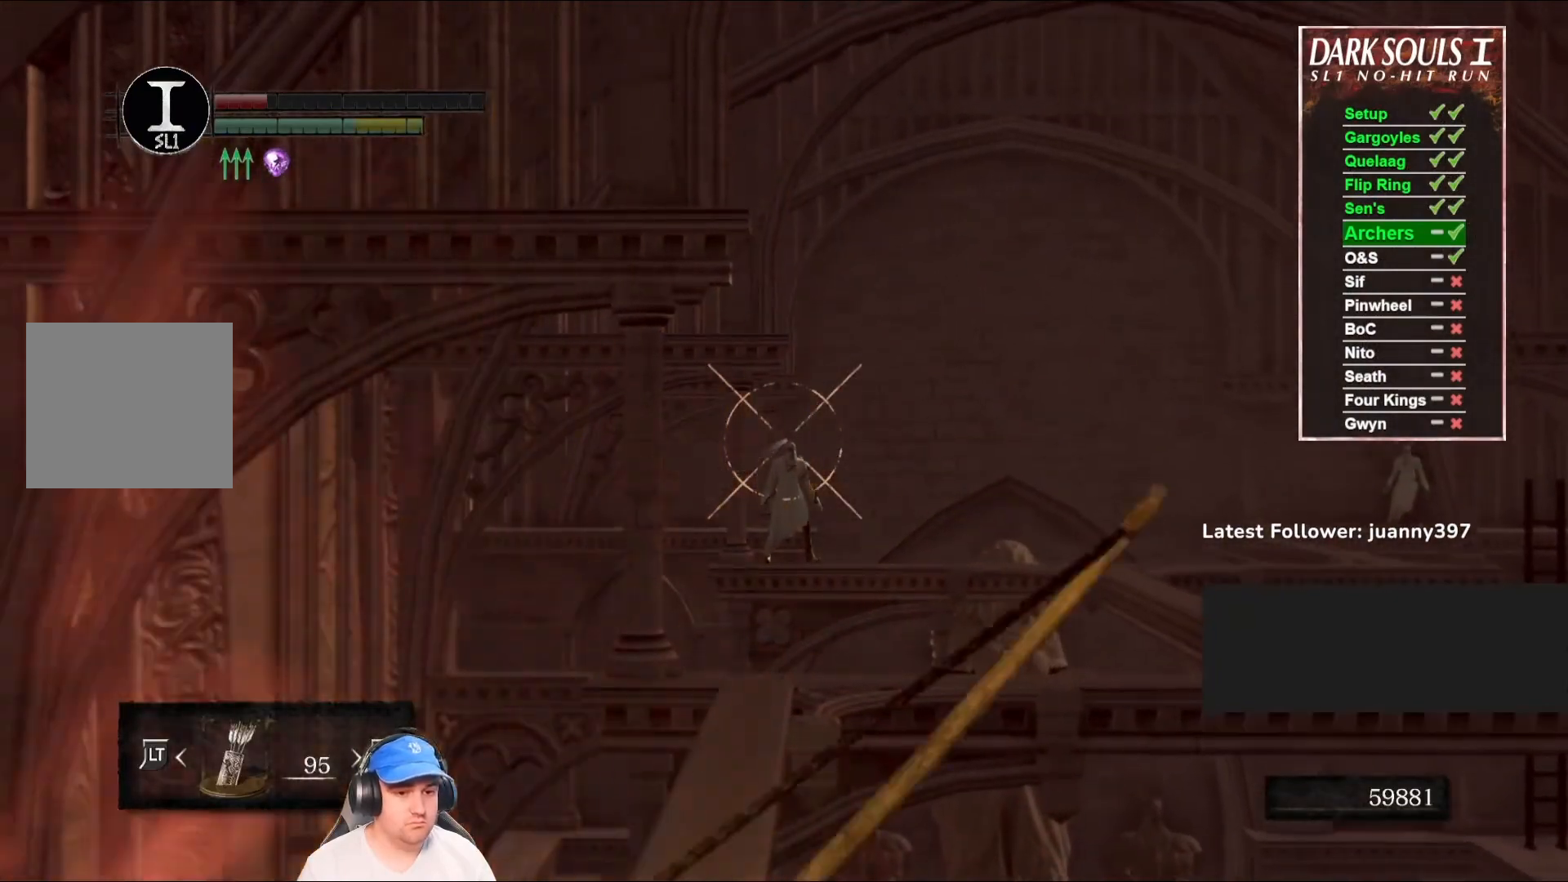
{"buttons": [], "left_stick": "center", "right_stick": "center", "events": [[467, "L1", "up"]]}
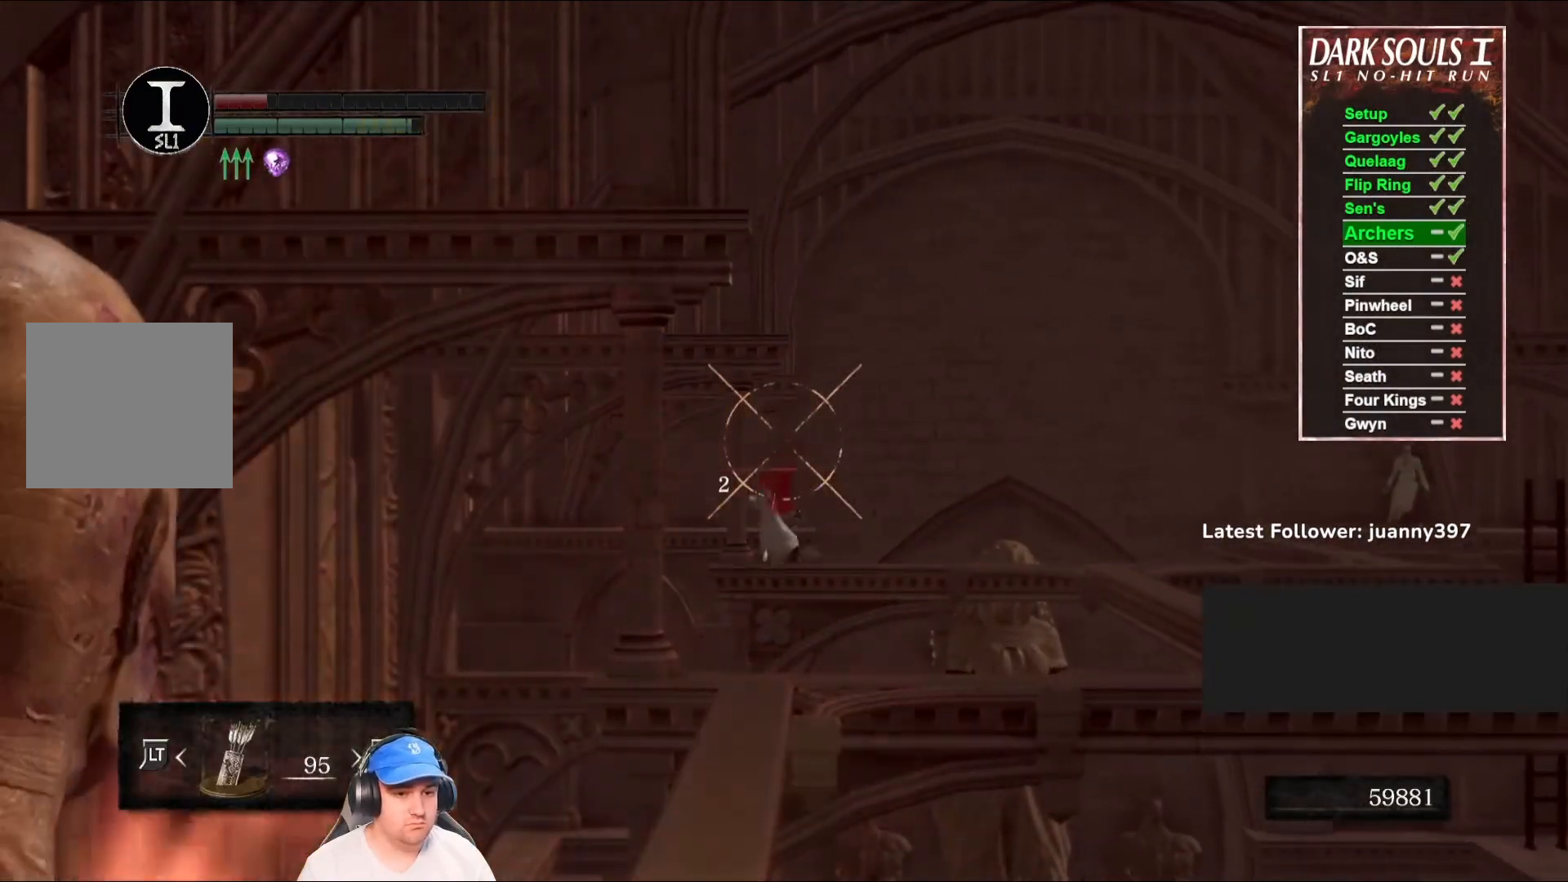
{"buttons": [], "left_stick": "center", "right_stick": "down", "events": [[100, "L1", "down"], [200, "L1", "up"], [300, "right_stick", "down"]]}
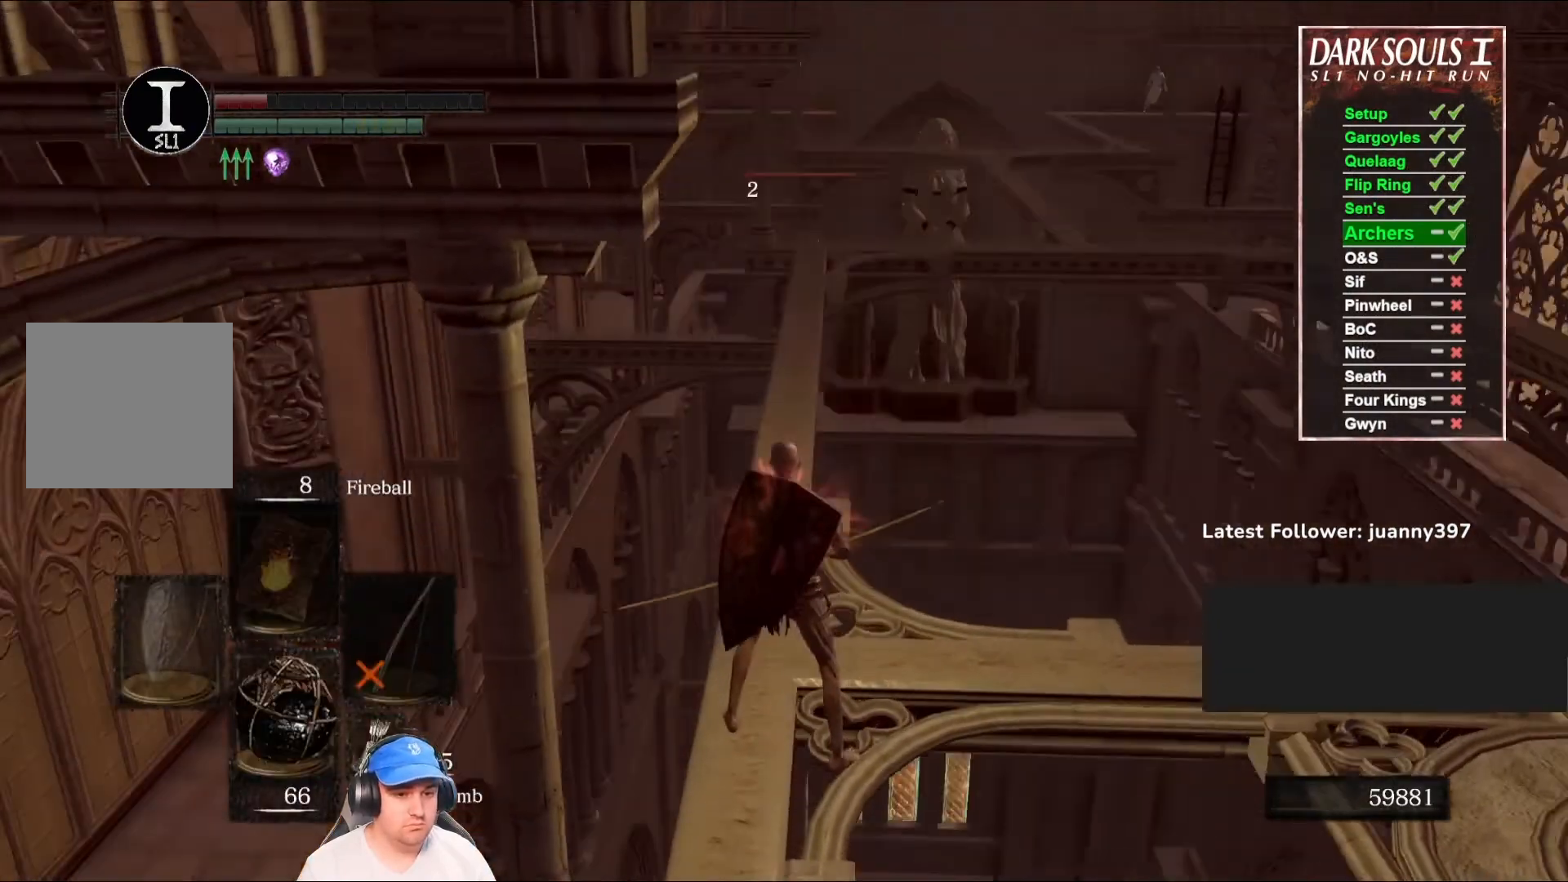
{"buttons": [], "left_stick": "up", "right_stick": "center", "events": [[100, "right_stick", "center"], [367, "left_stick", "up"]]}
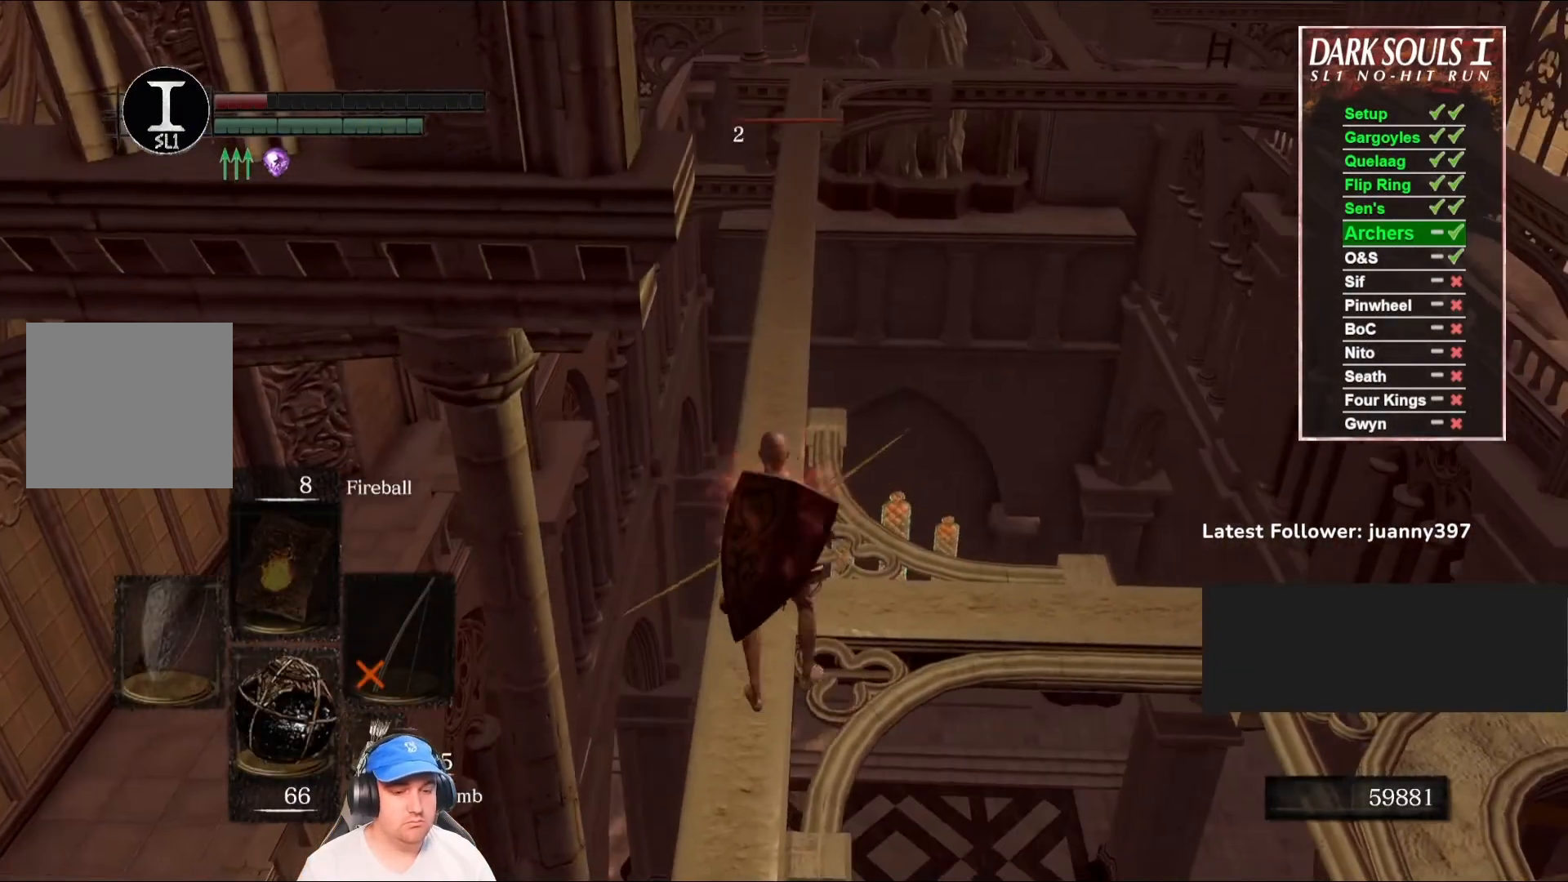
{"buttons": ["B"], "left_stick": "up", "right_stick": "down", "events": [[200, "B", "down"], [500, "right_stick", "down"]]}
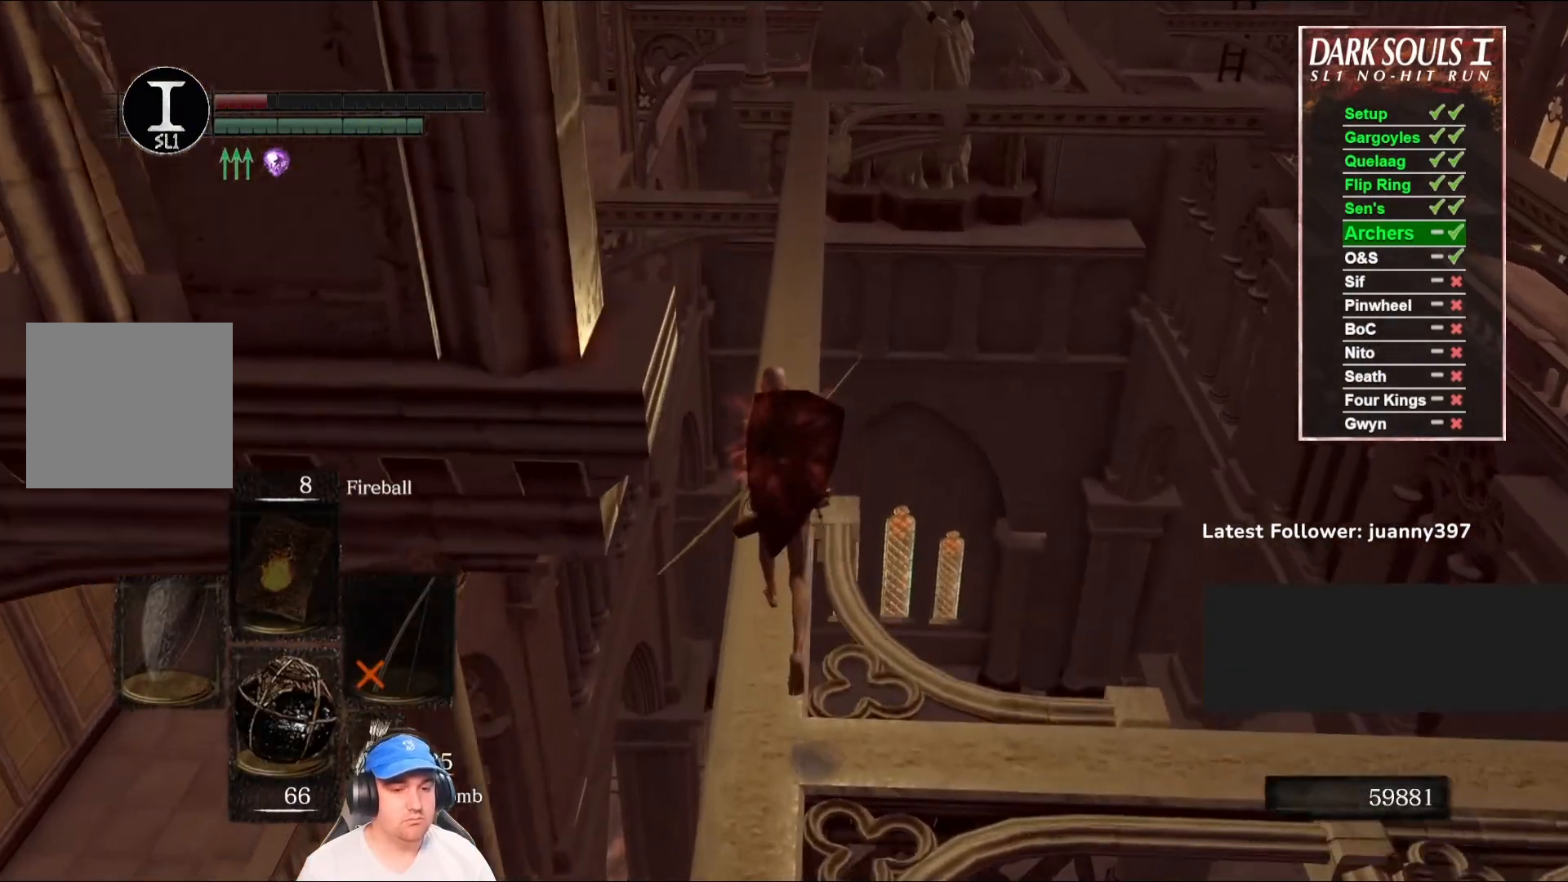
{"buttons": ["B"], "left_stick": "up", "right_stick": "center", "events": [[133, "right_stick", "center"]]}
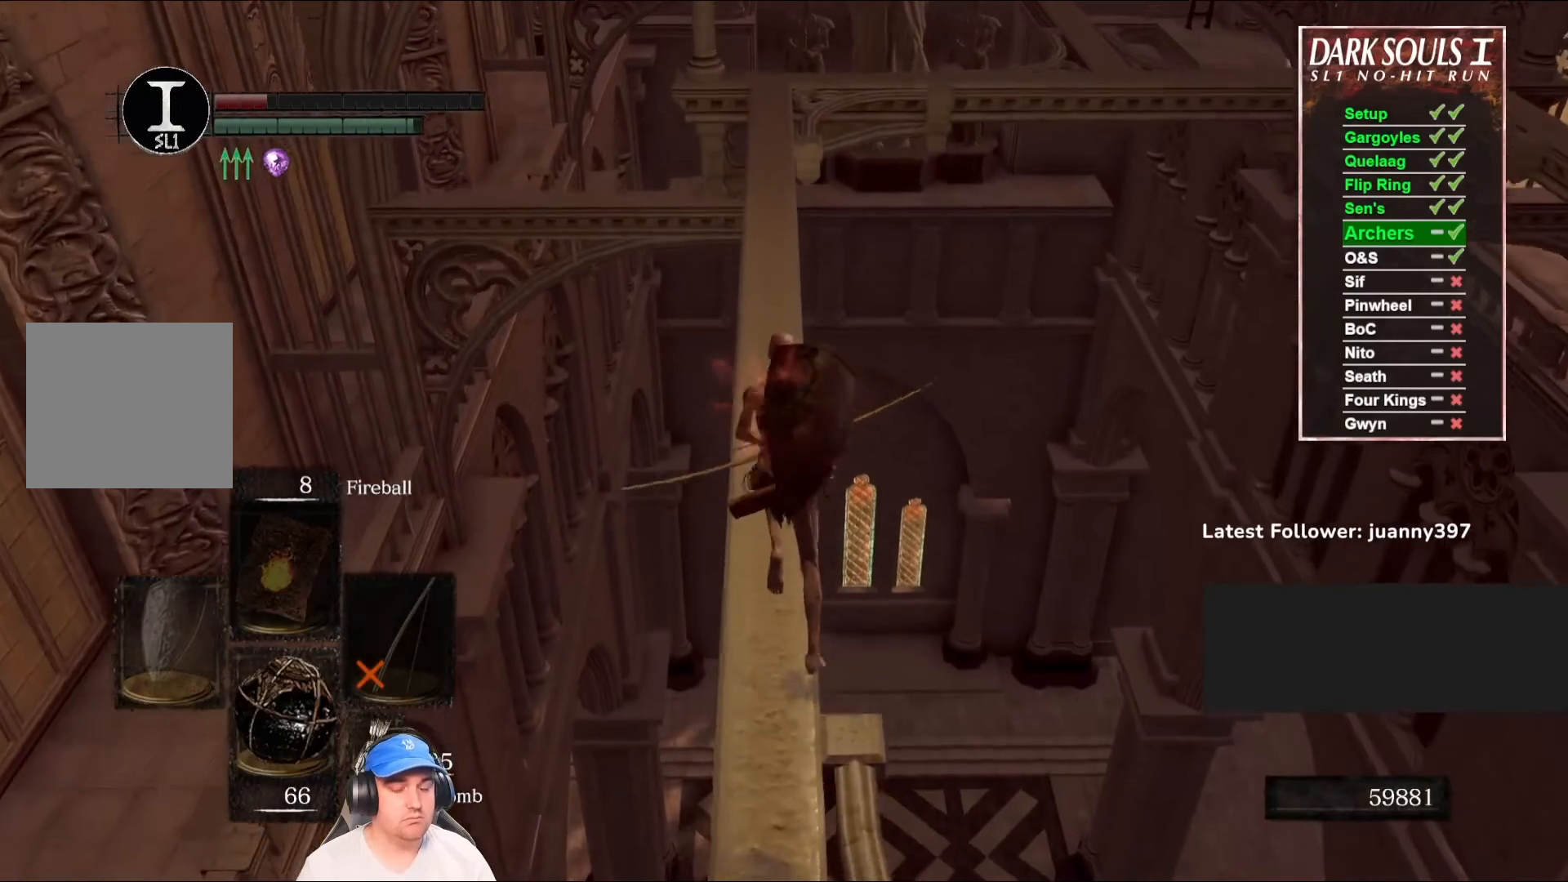
{"buttons": ["B"], "left_stick": "up", "right_stick": "center", "events": []}
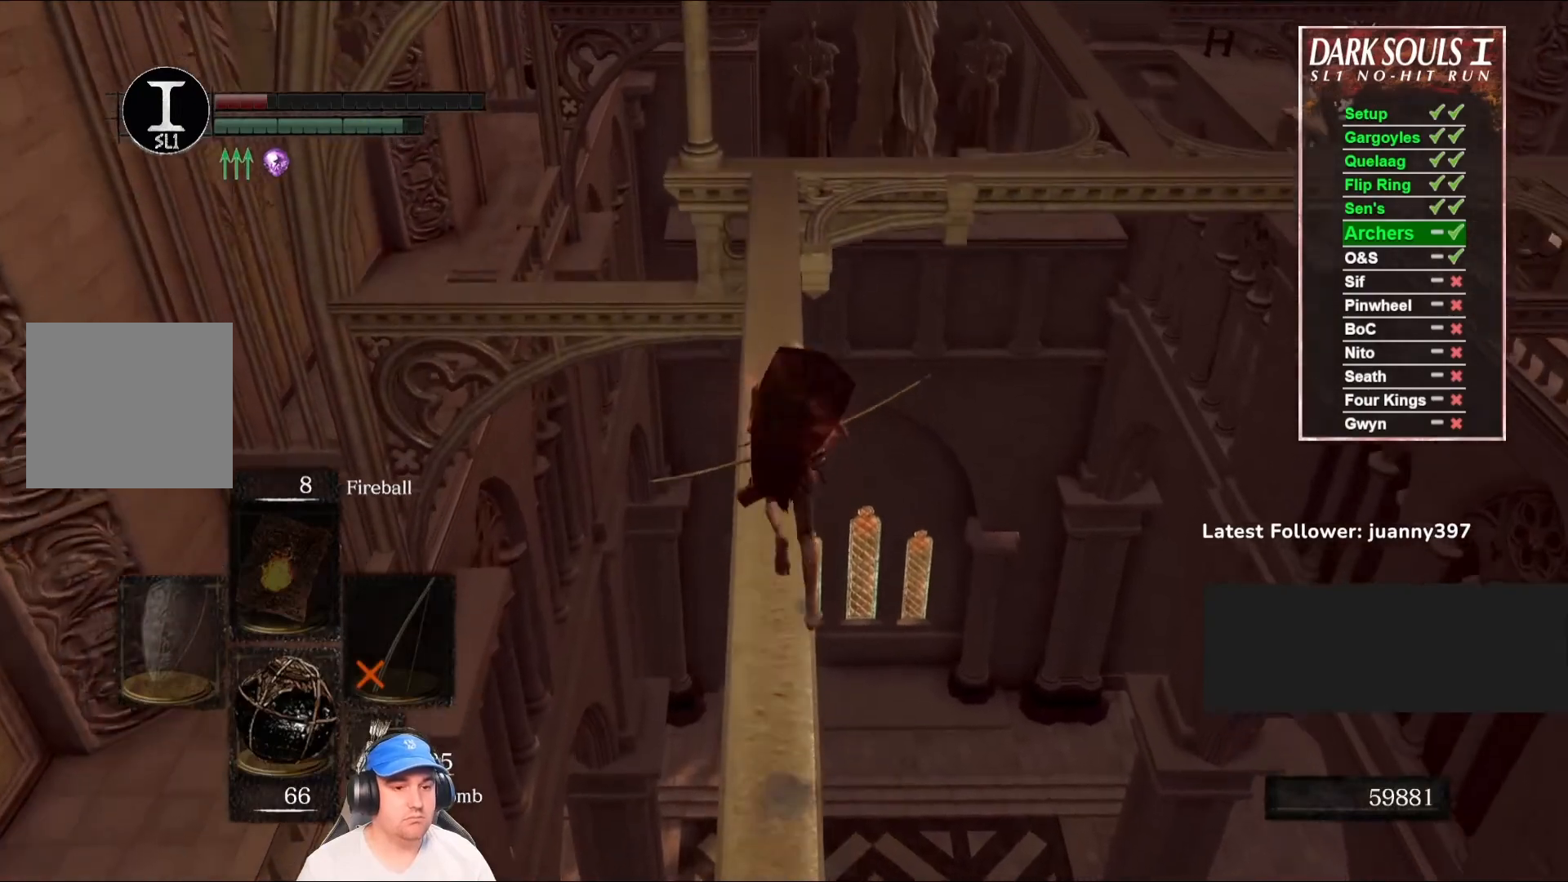
{"buttons": ["B"], "left_stick": "up", "right_stick": "center", "events": []}
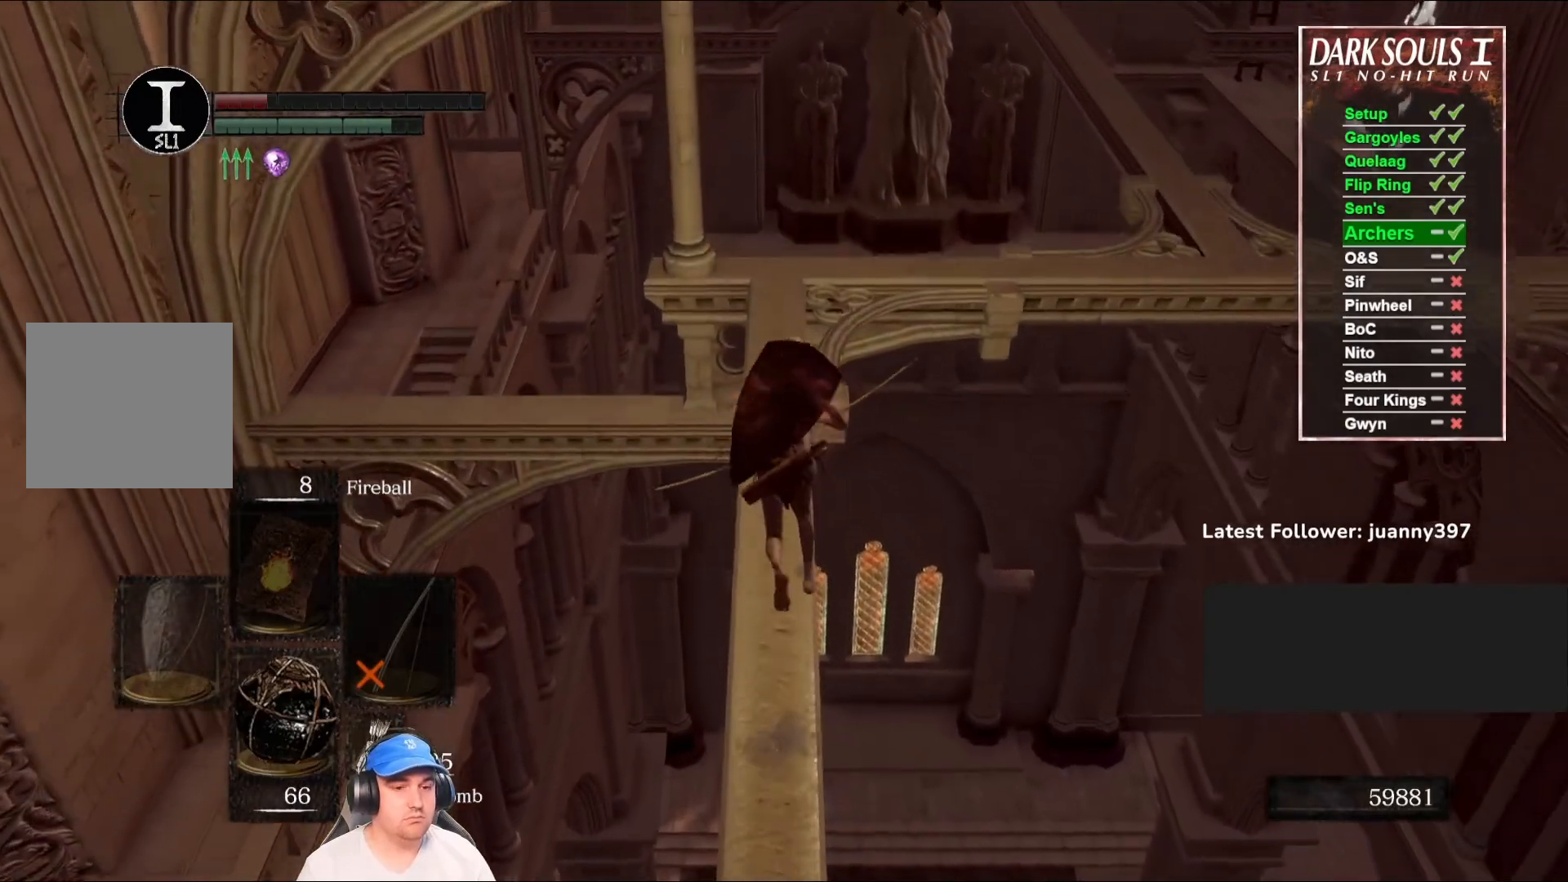
{"buttons": [], "left_stick": "up", "right_stick": "center", "events": [[133, "B", "up"], [300, "right_stick", "right"], [467, "right_stick", "center"]]}
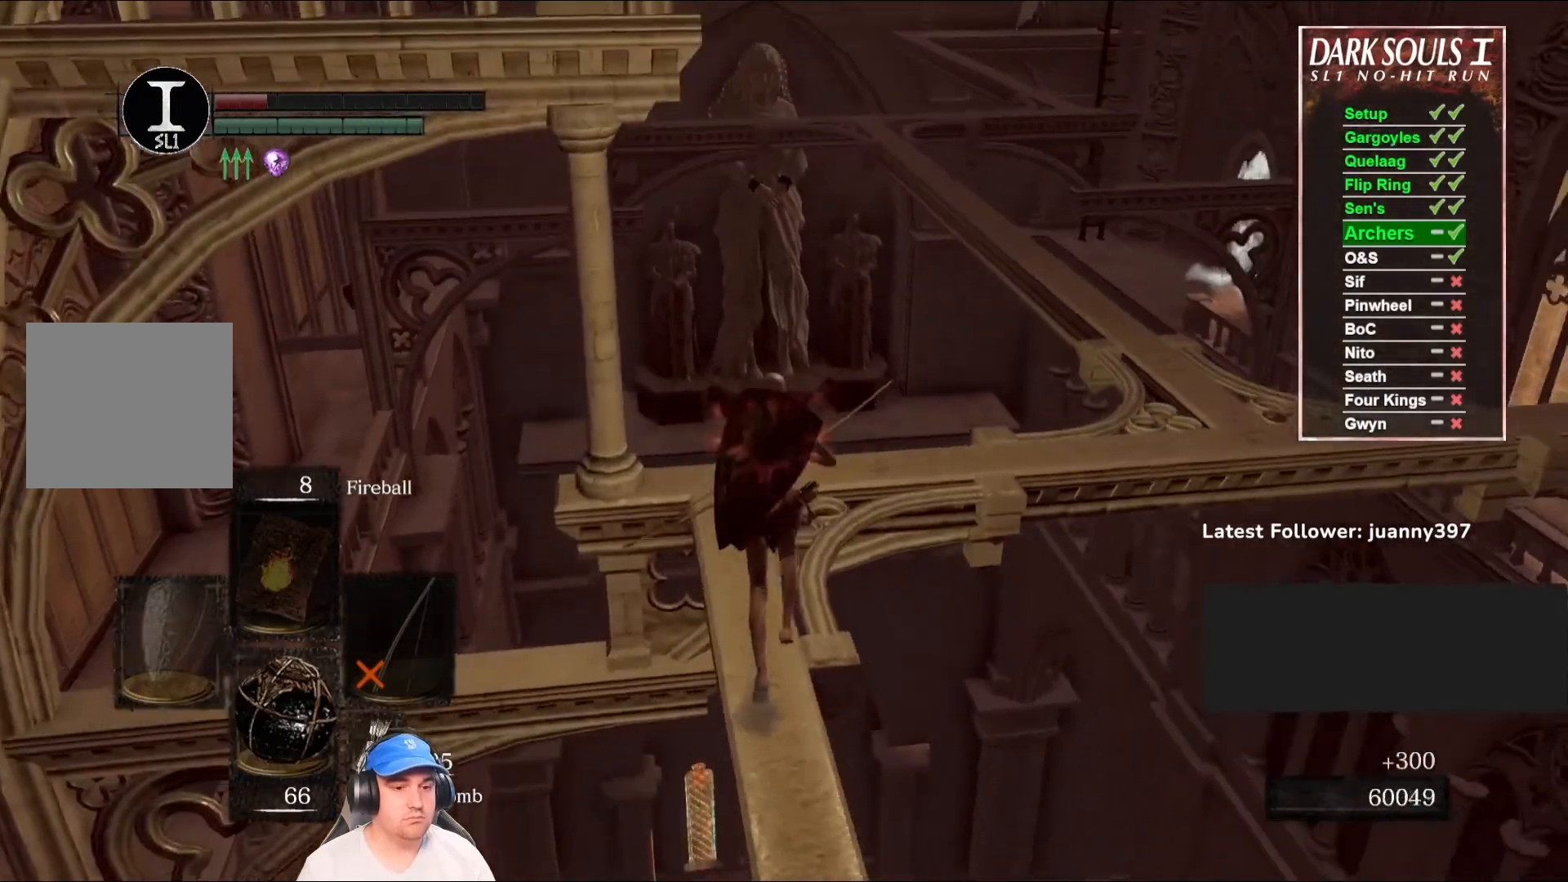
{"buttons": [], "left_stick": "center", "right_stick": "up", "events": [[167, "right_stick", "up-right"], [267, "left_stick", "center"], [333, "right_stick", "center"], [500, "right_stick", "up"]]}
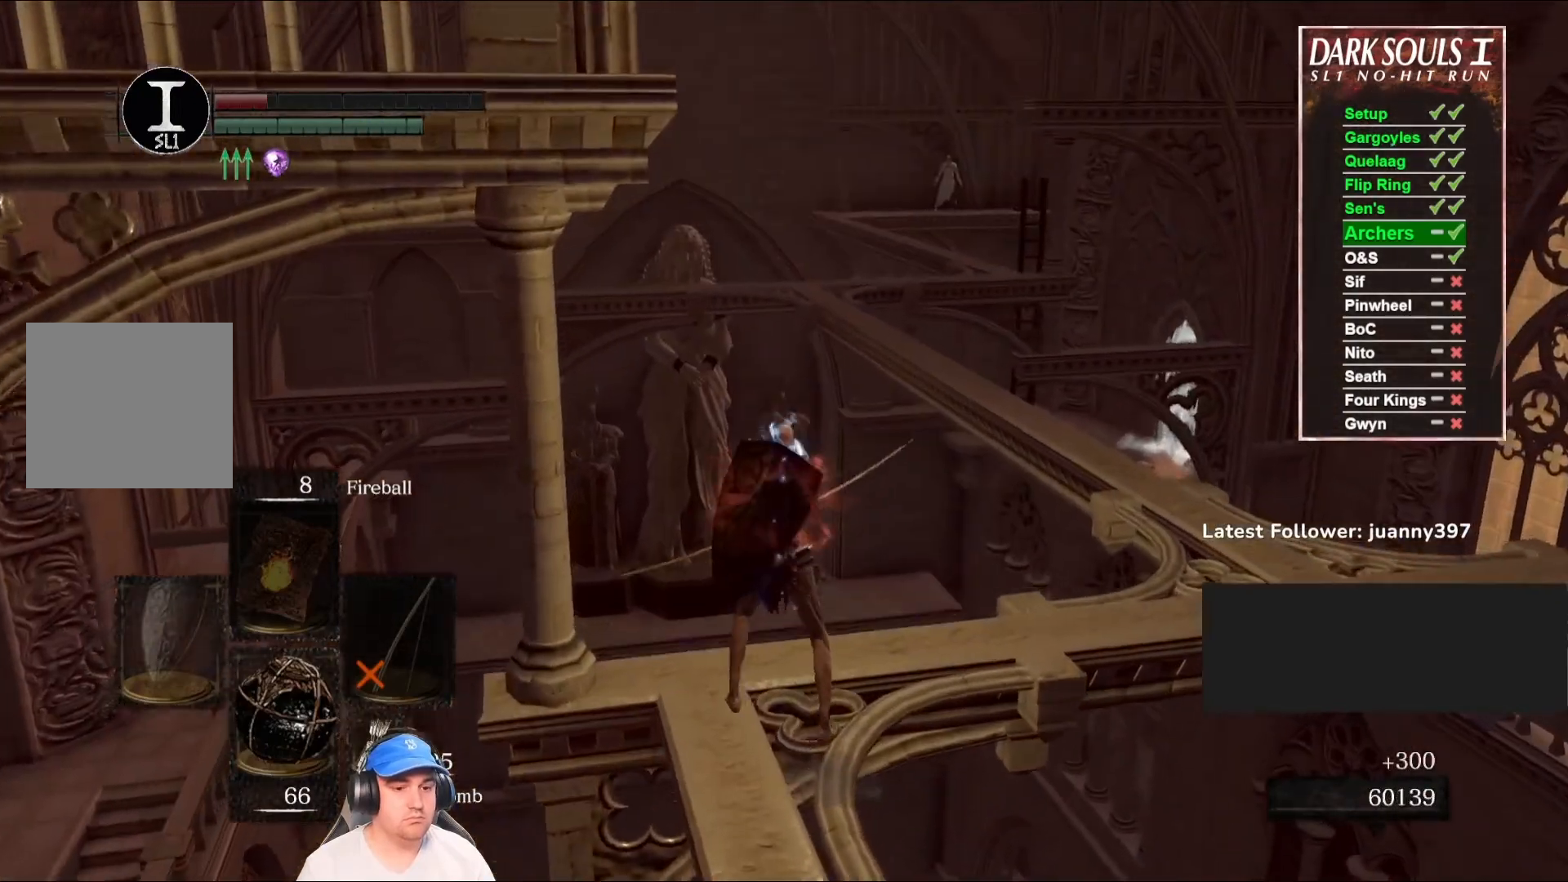
{"buttons": ["L1", "R1"], "left_stick": "center", "right_stick": "up-right", "events": [[133, "L1", "down"], [233, "right_stick", "center"], [333, "right_stick", "up-right"], [467, "R1", "down"]]}
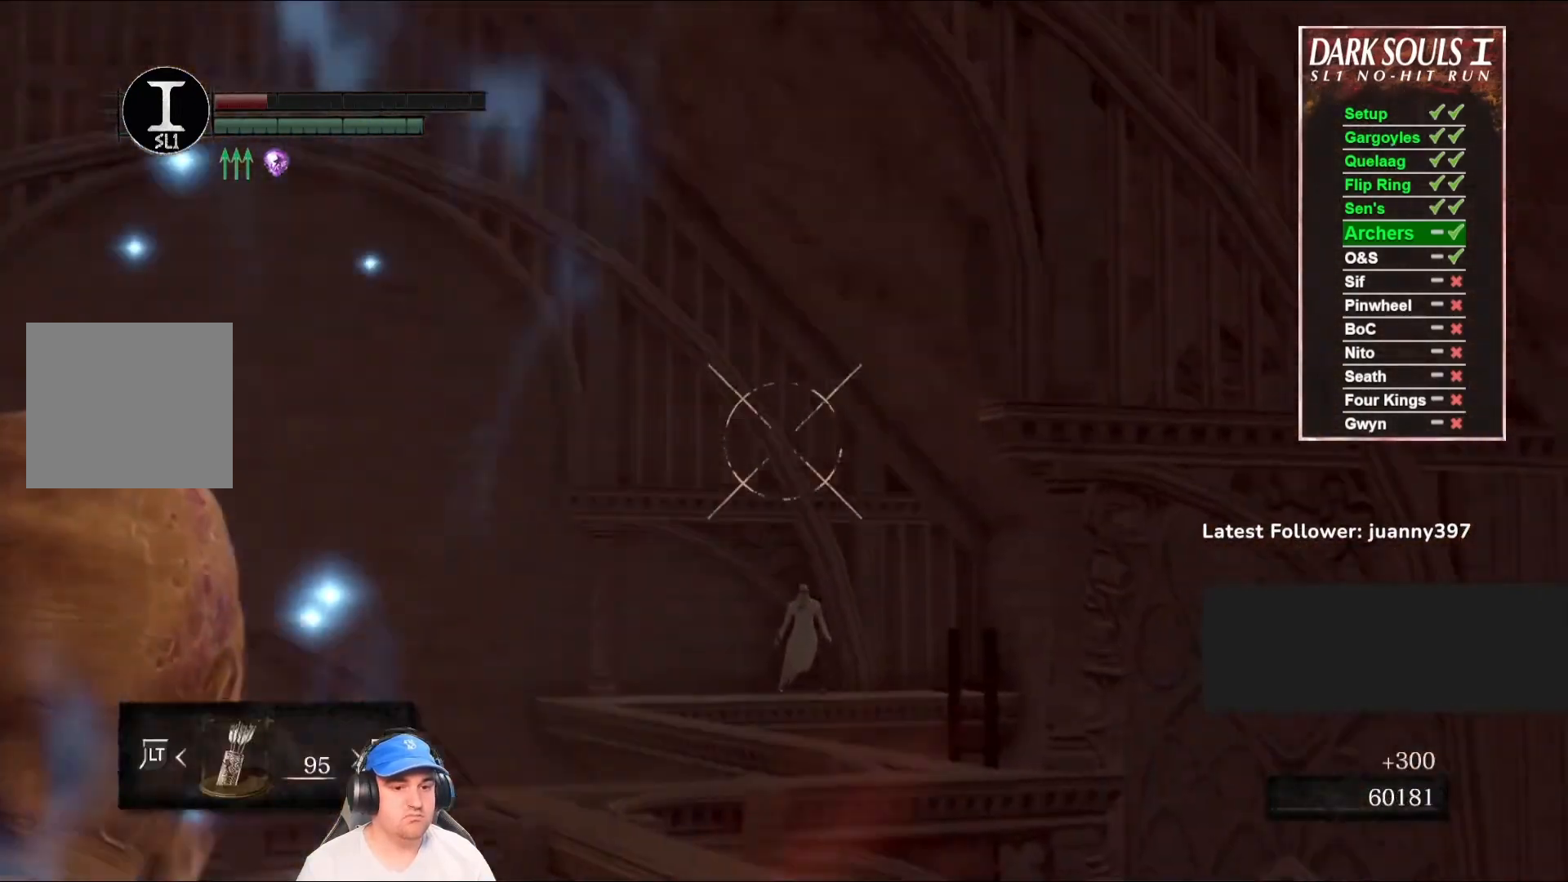
{"buttons": ["L1", "R1"], "left_stick": "center", "right_stick": "up-left", "events": [[167, "right_stick", "center"], [467, "right_stick", "up-left"]]}
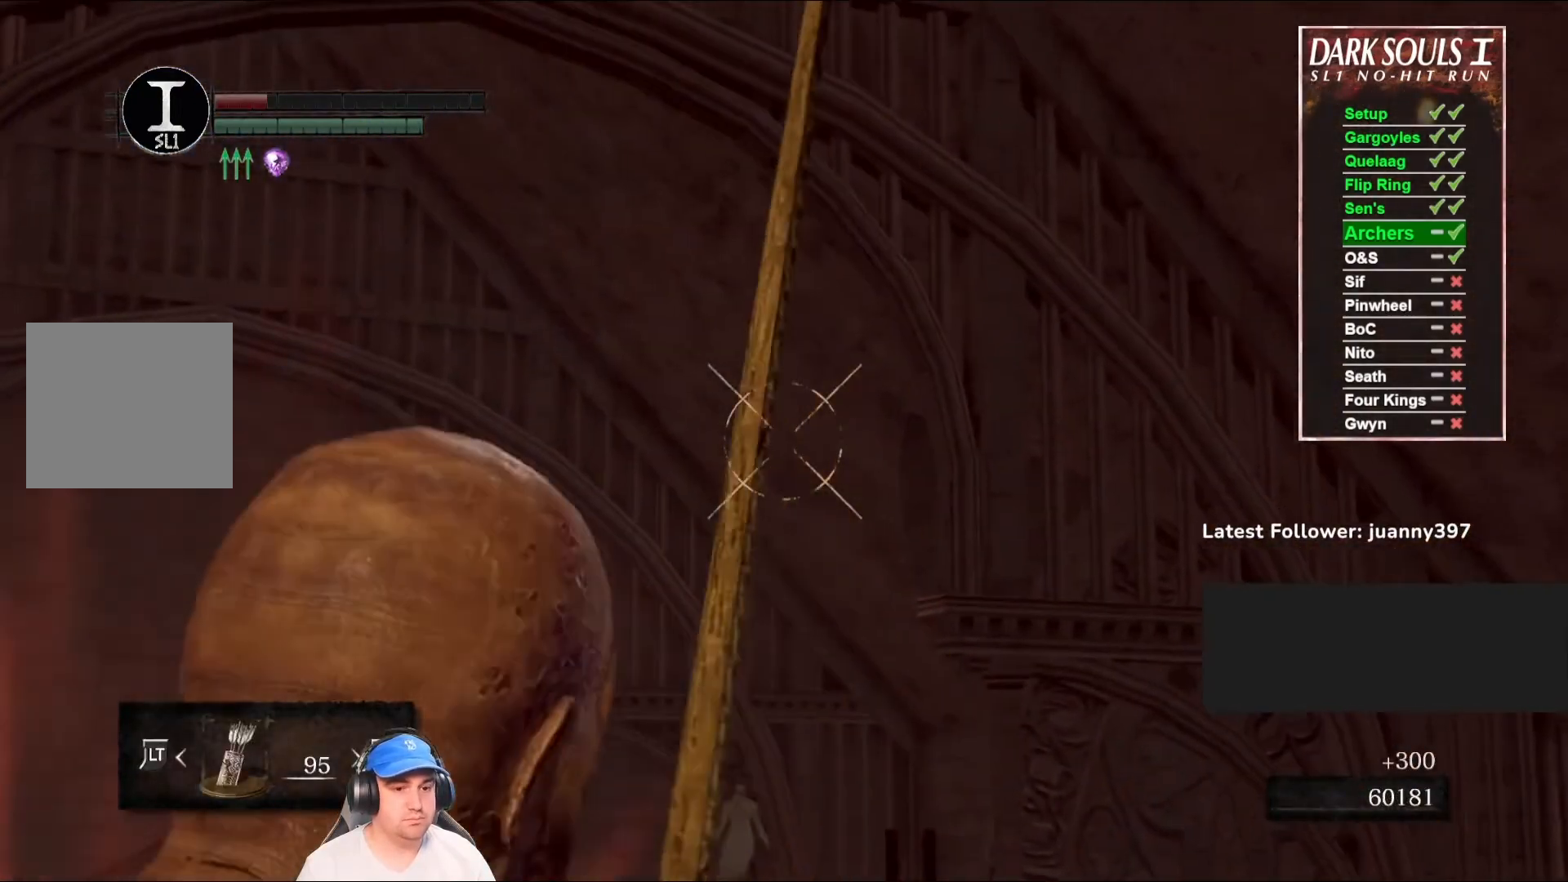
{"buttons": ["L1", "R1"], "left_stick": "center", "right_stick": "center", "events": [[67, "right_stick", "center"], [333, "right_stick", "up-right"], [467, "right_stick", "center"]]}
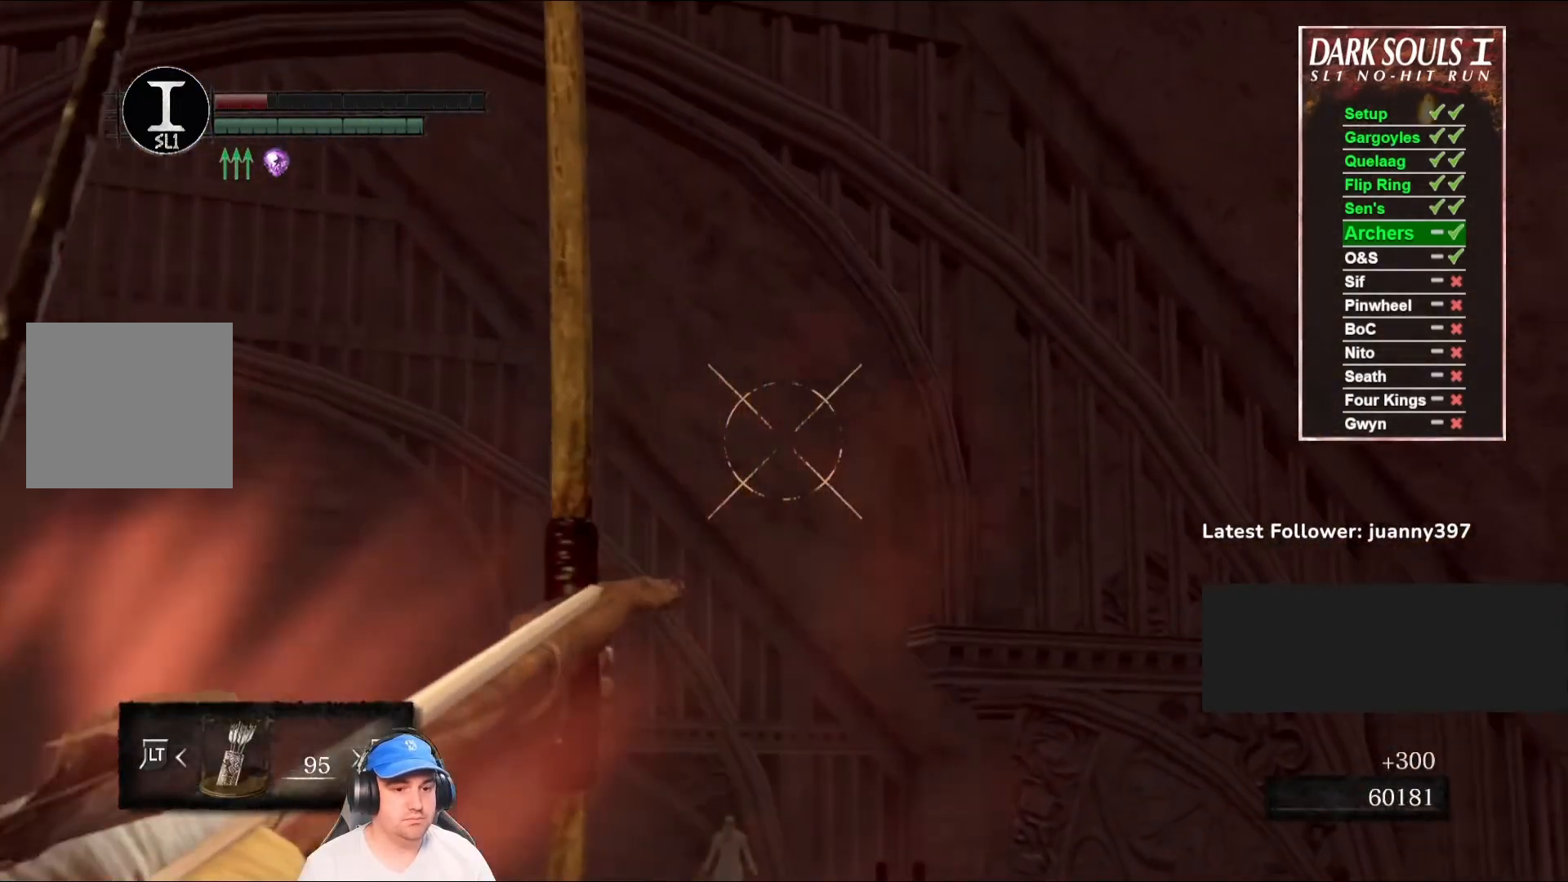
{"buttons": [], "left_stick": "center", "right_stick": "center", "events": [[133, "R1", "up"], [333, "L1", "up"]]}
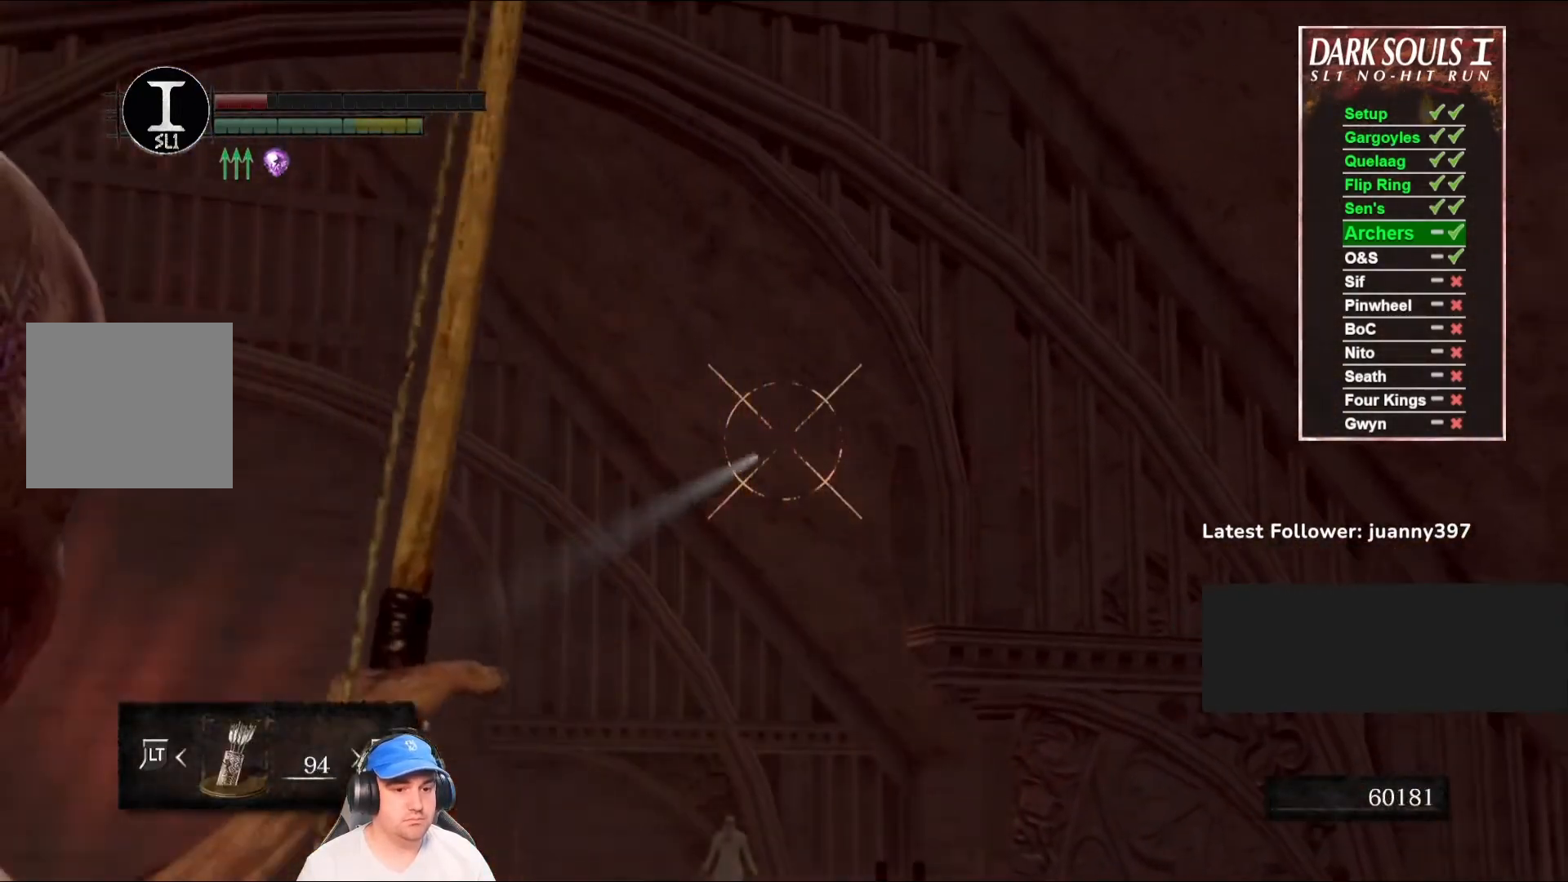
{"buttons": [], "left_stick": "center", "right_stick": "center", "events": [[67, "L1", "down"], [167, "L1", "up"], [267, "right_stick", "down"], [500, "right_stick", "center"]]}
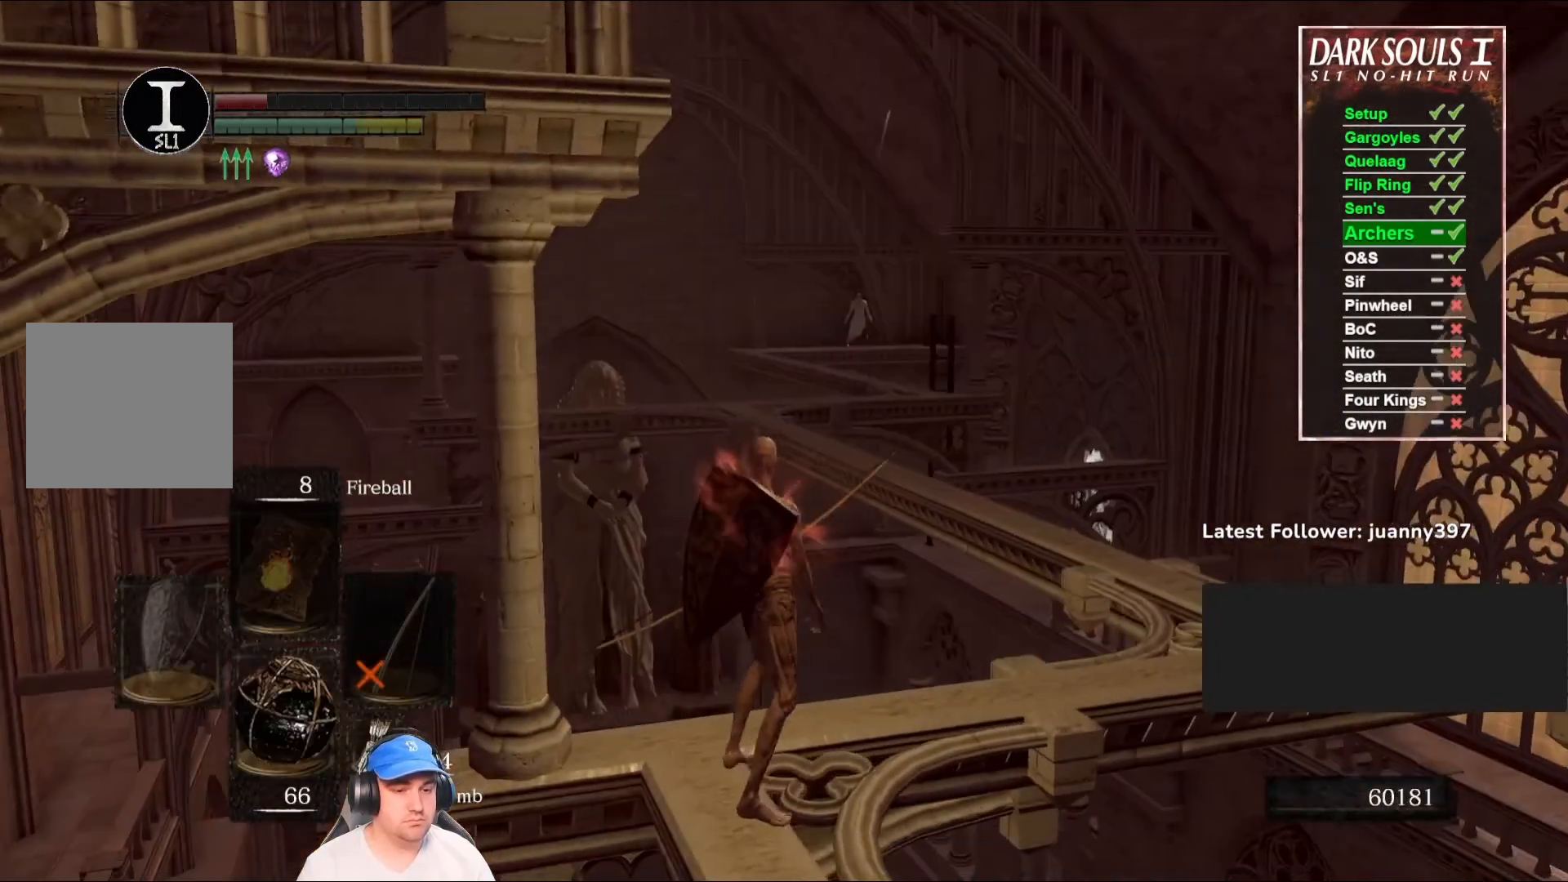
{"buttons": [], "left_stick": "center", "right_stick": "center", "events": []}
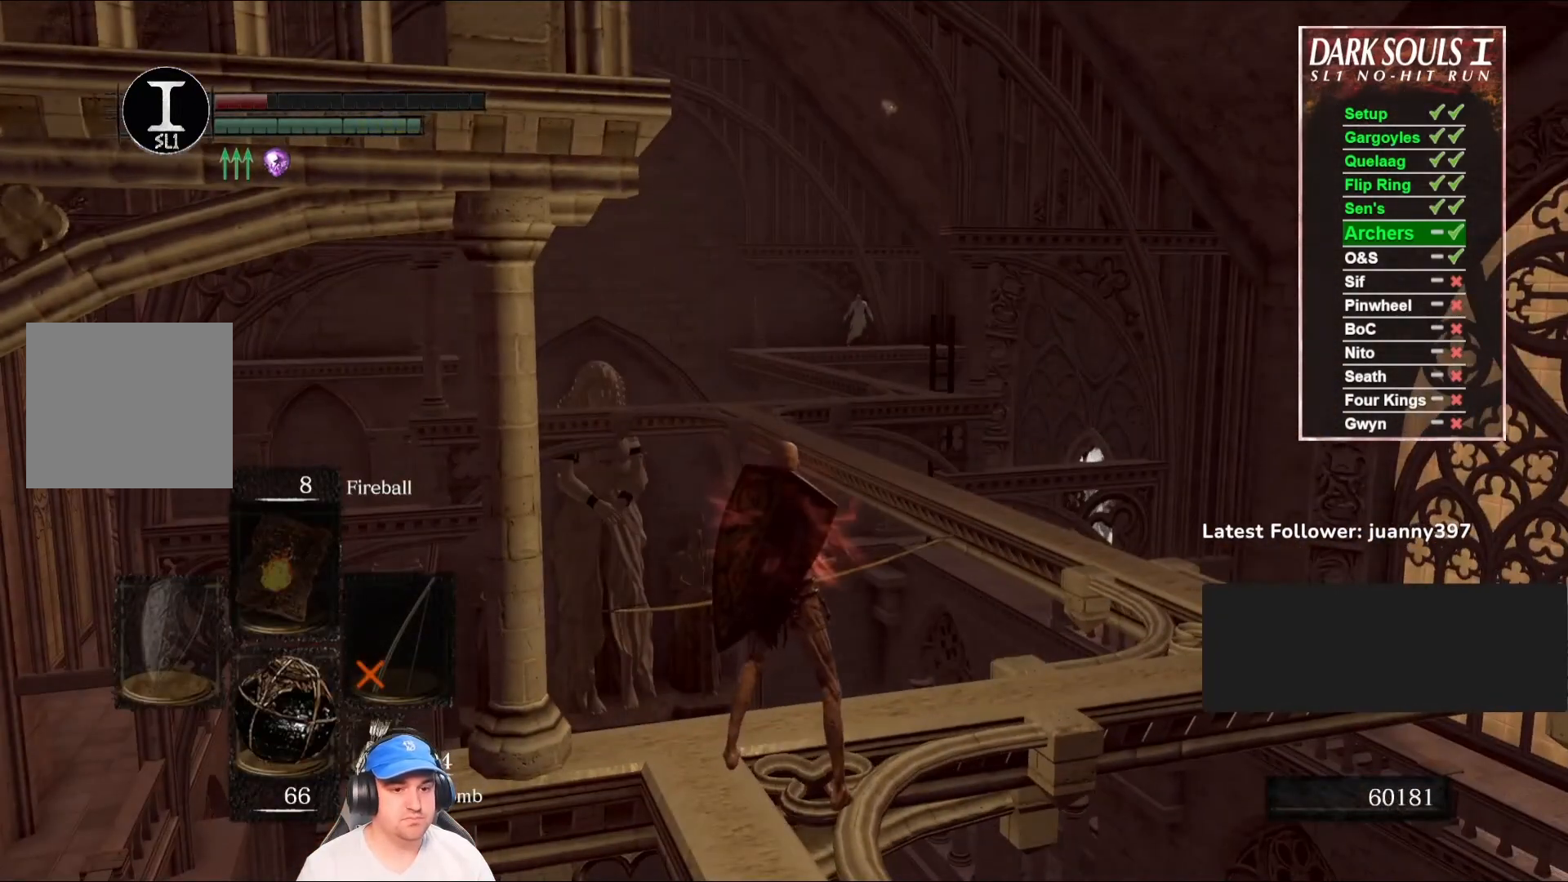
{"buttons": [], "left_stick": "center", "right_stick": "center", "events": []}
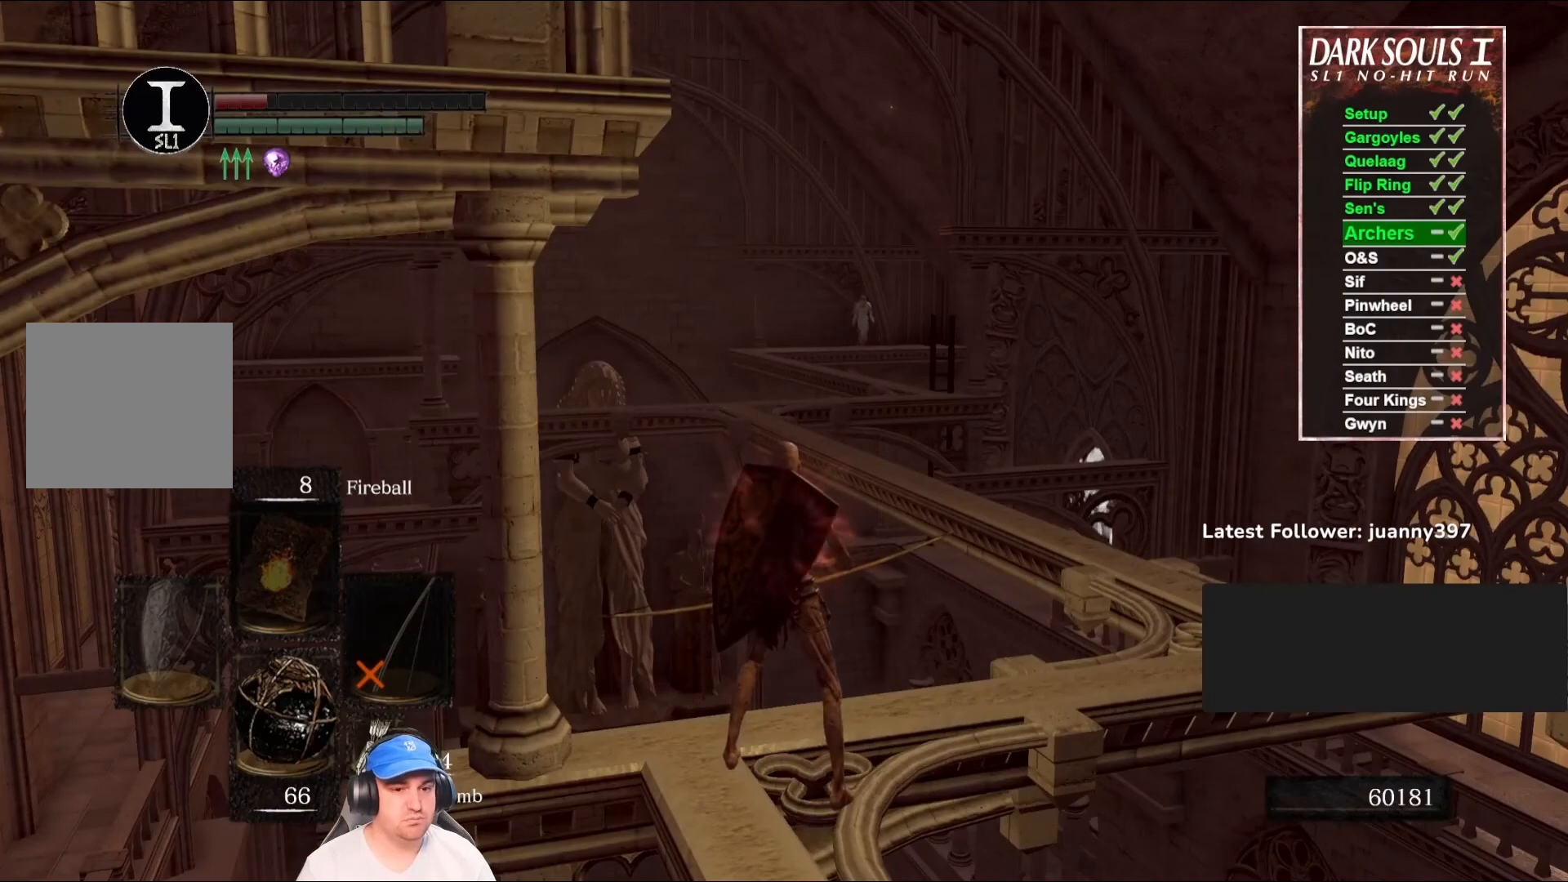
{"buttons": [], "left_stick": "center", "right_stick": "center", "events": [[333, "right_stick", "down"], [500, "right_stick", "center"]]}
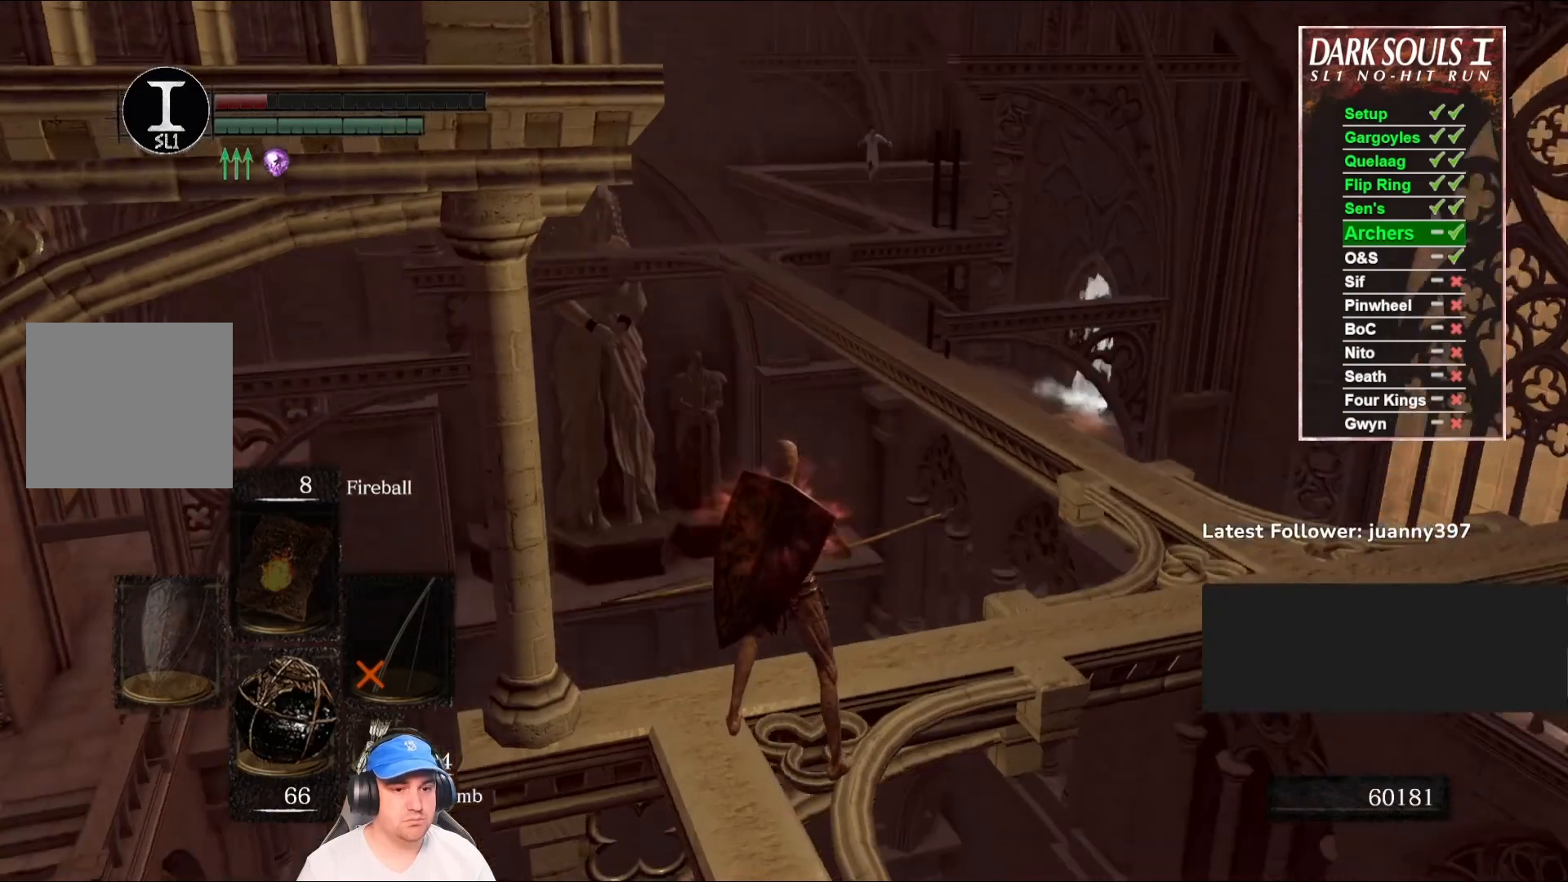
{"buttons": [], "left_stick": "center", "right_stick": "center", "events": [[333, "right_stick", "down"], [500, "right_stick", "center"]]}
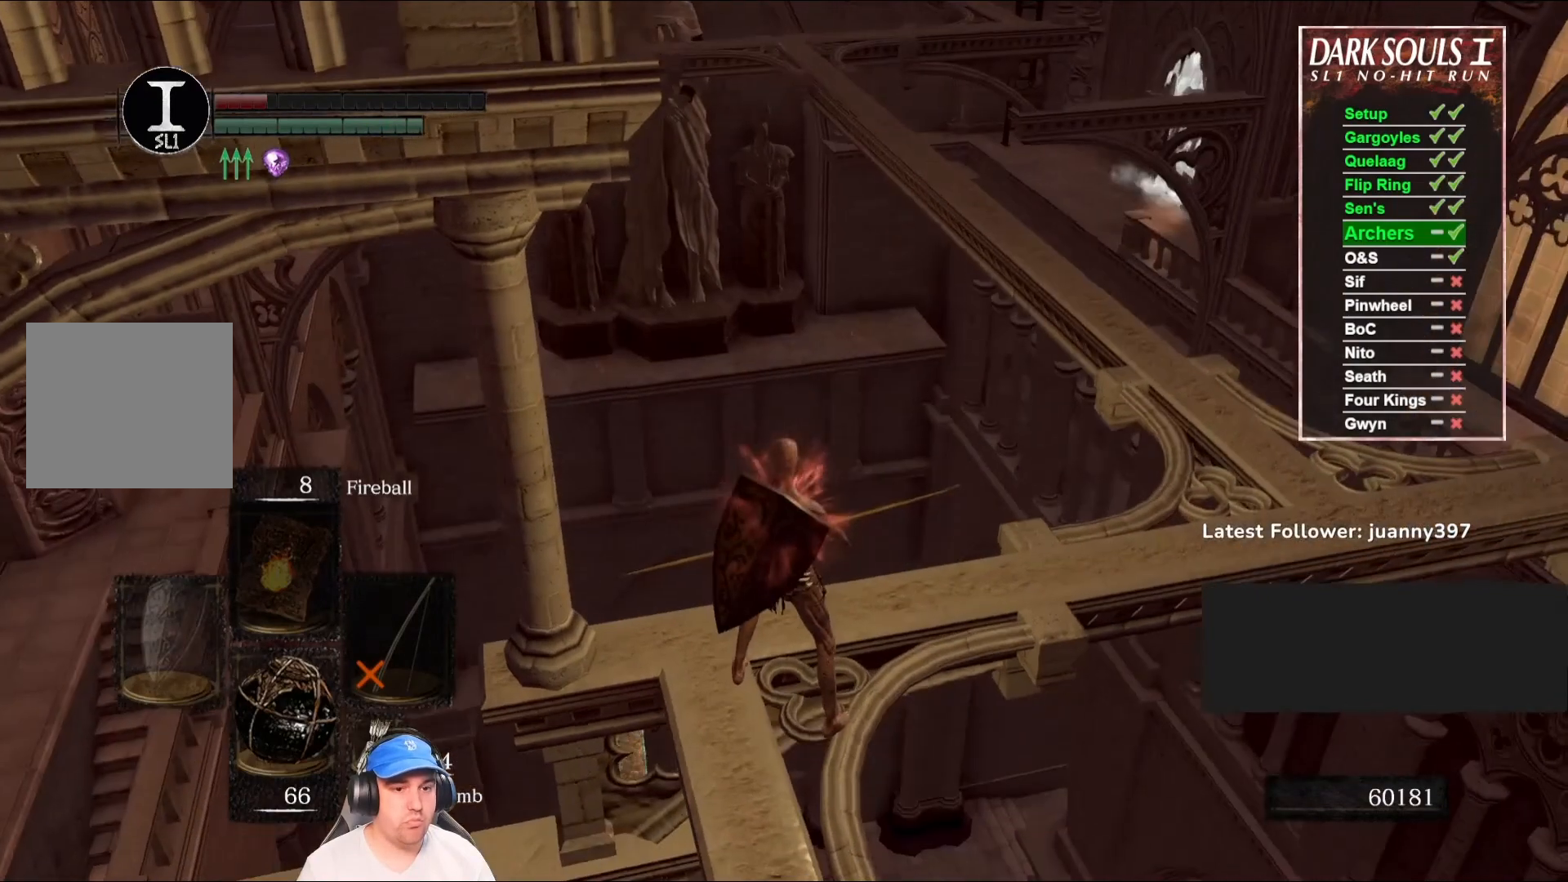
{"buttons": [], "left_stick": "center", "right_stick": "center", "events": []}
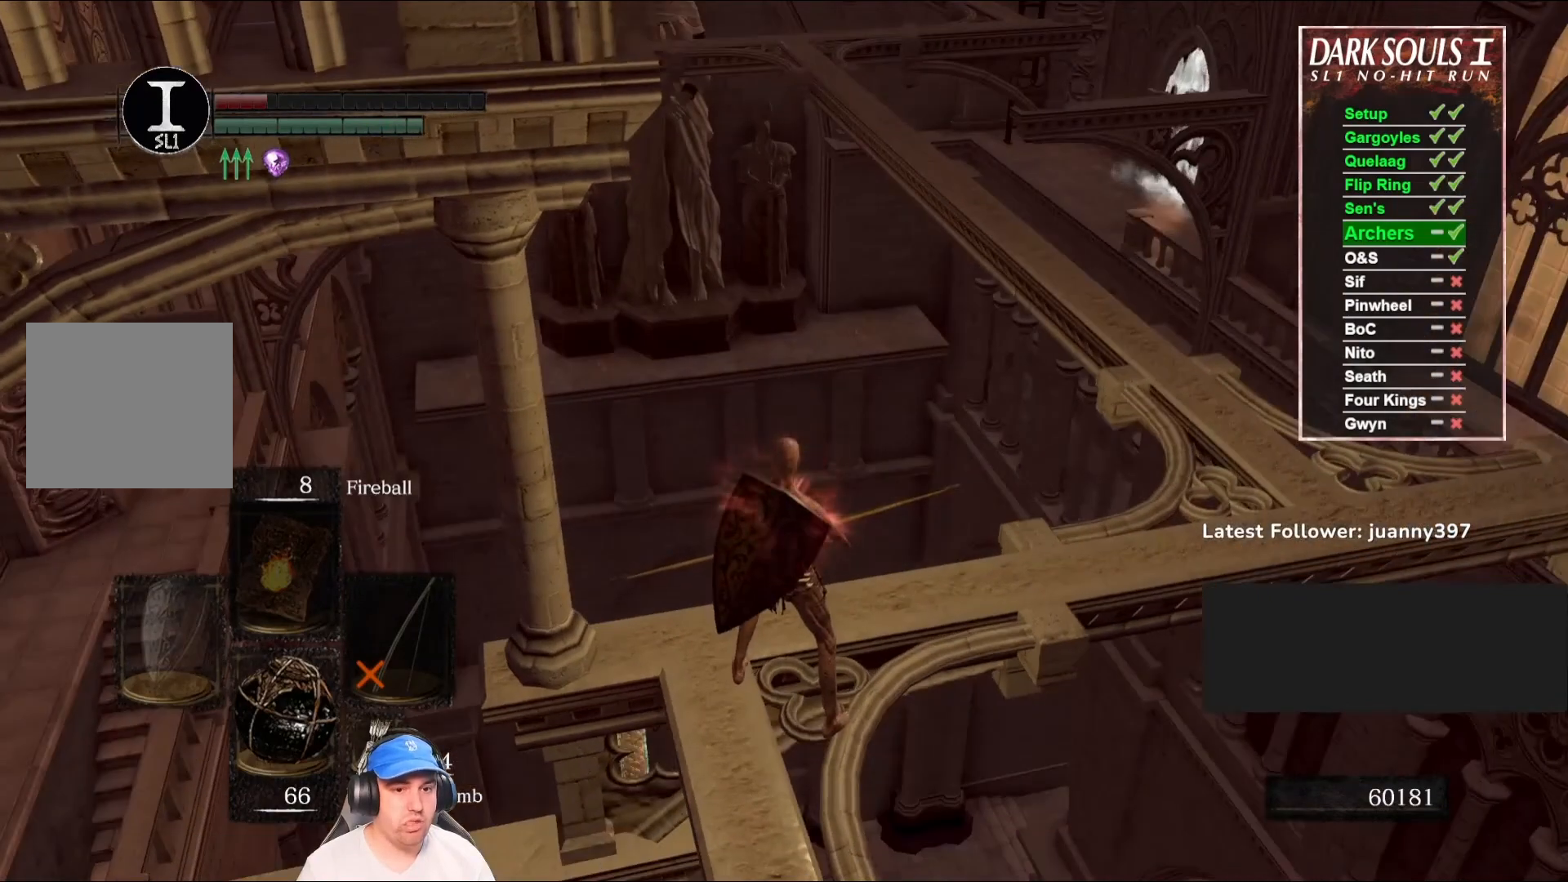
{"buttons": [], "left_stick": "center", "right_stick": "center", "events": []}
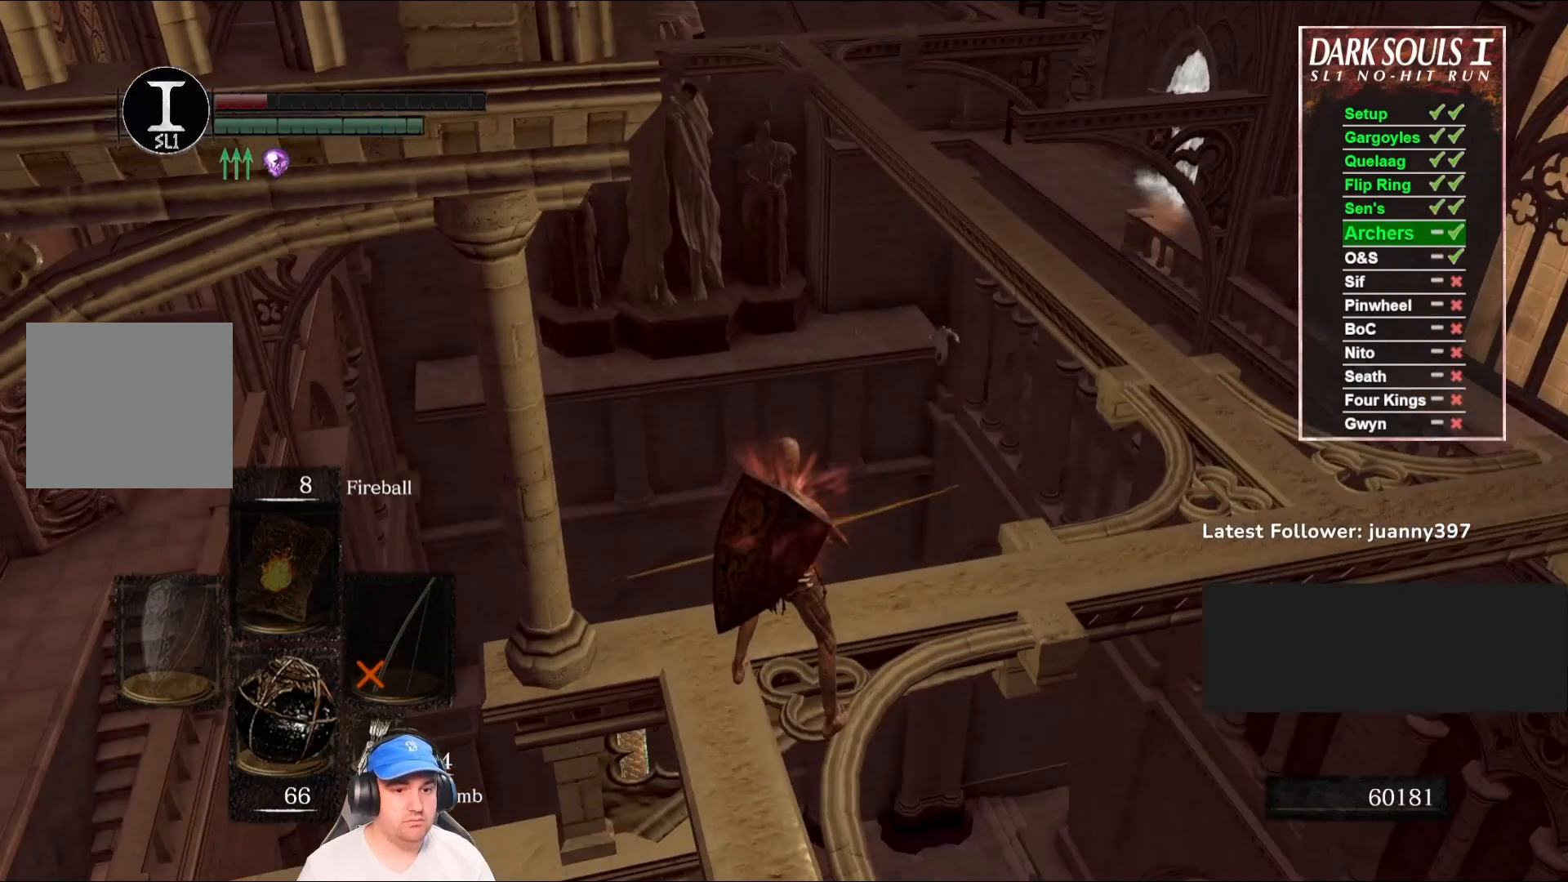
{"buttons": [], "left_stick": "center", "right_stick": "down-right", "events": [[233, "right_stick", "down-right"]]}
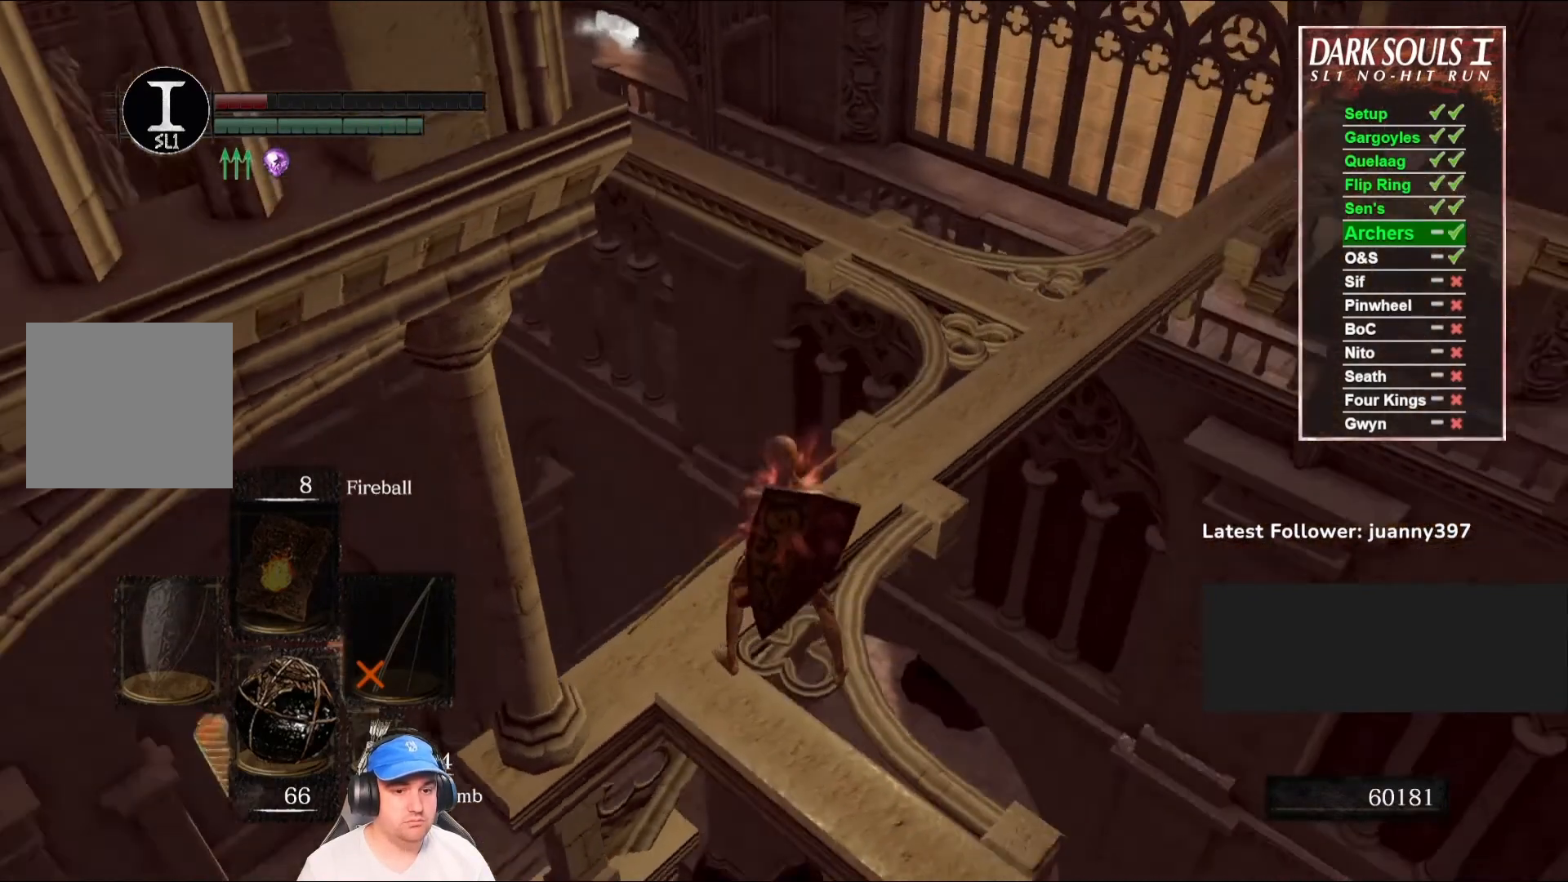
{"buttons": [], "left_stick": "up", "right_stick": "center", "events": [[67, "right_stick", "center"], [167, "left_stick", "up"]]}
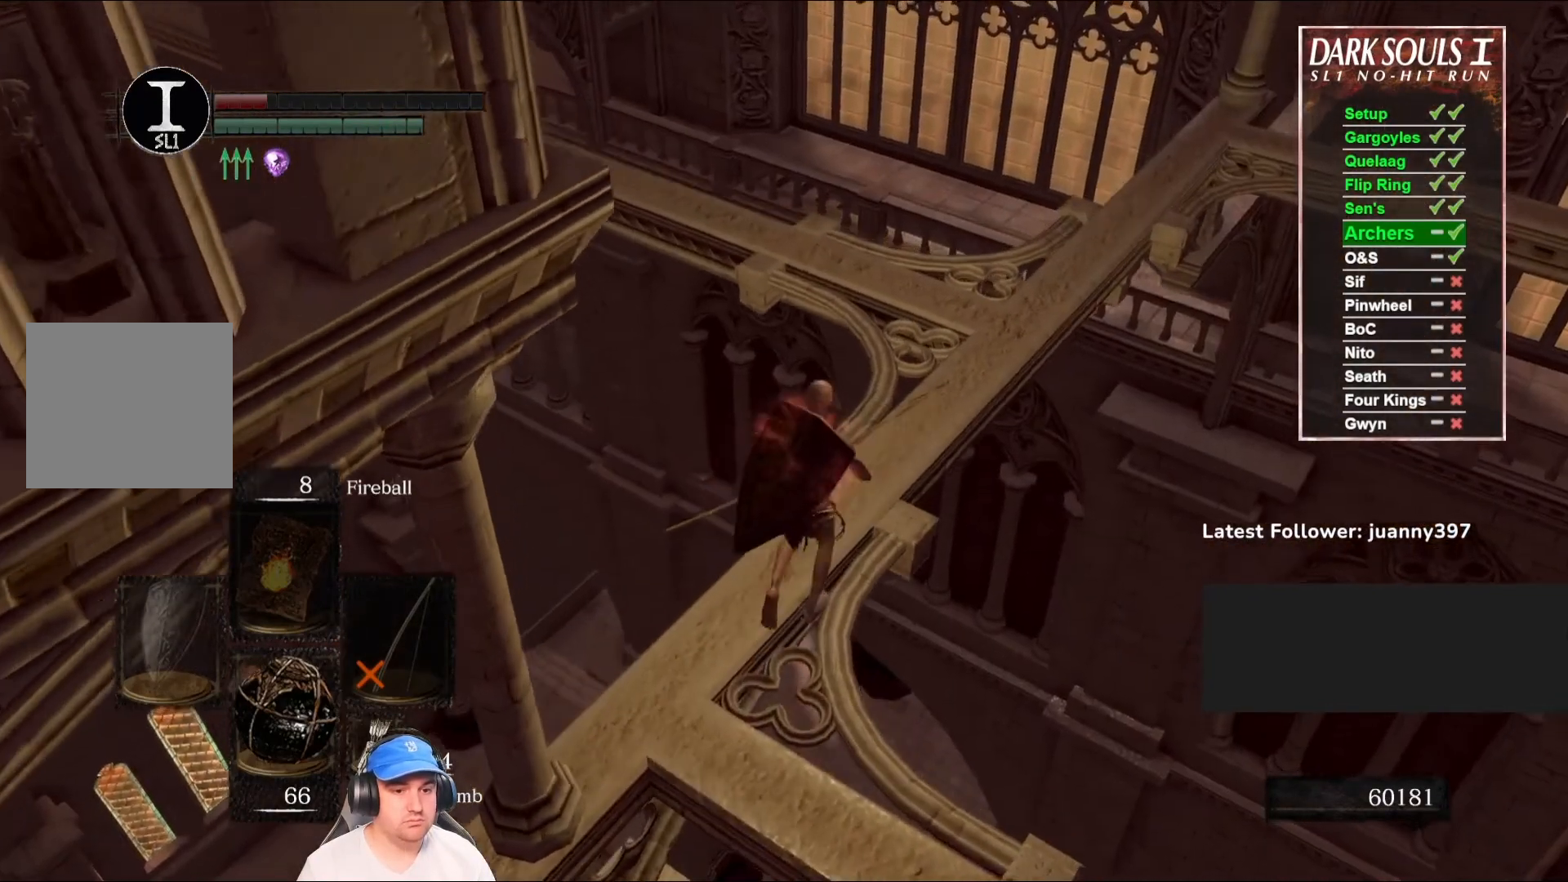
{"buttons": [], "left_stick": "up-right", "right_stick": "left", "events": [[367, "left_stick", "up-right"], [467, "right_stick", "left"]]}
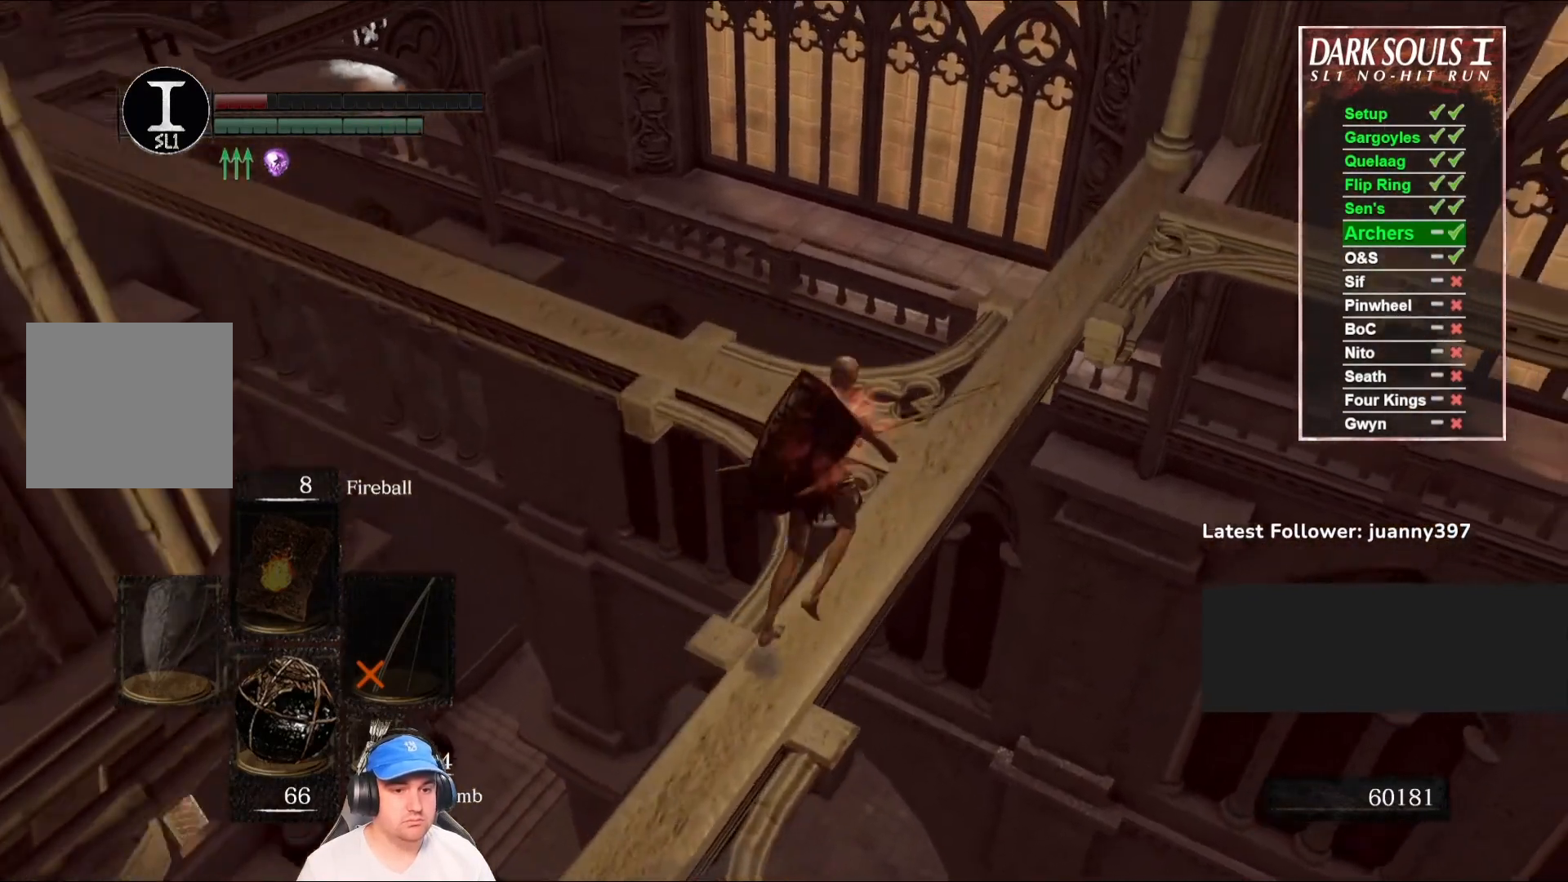
{"buttons": ["B"], "left_stick": "up", "right_stick": "center", "events": [[233, "left_stick", "up"], [400, "right_stick", "center"], [467, "B", "down"]]}
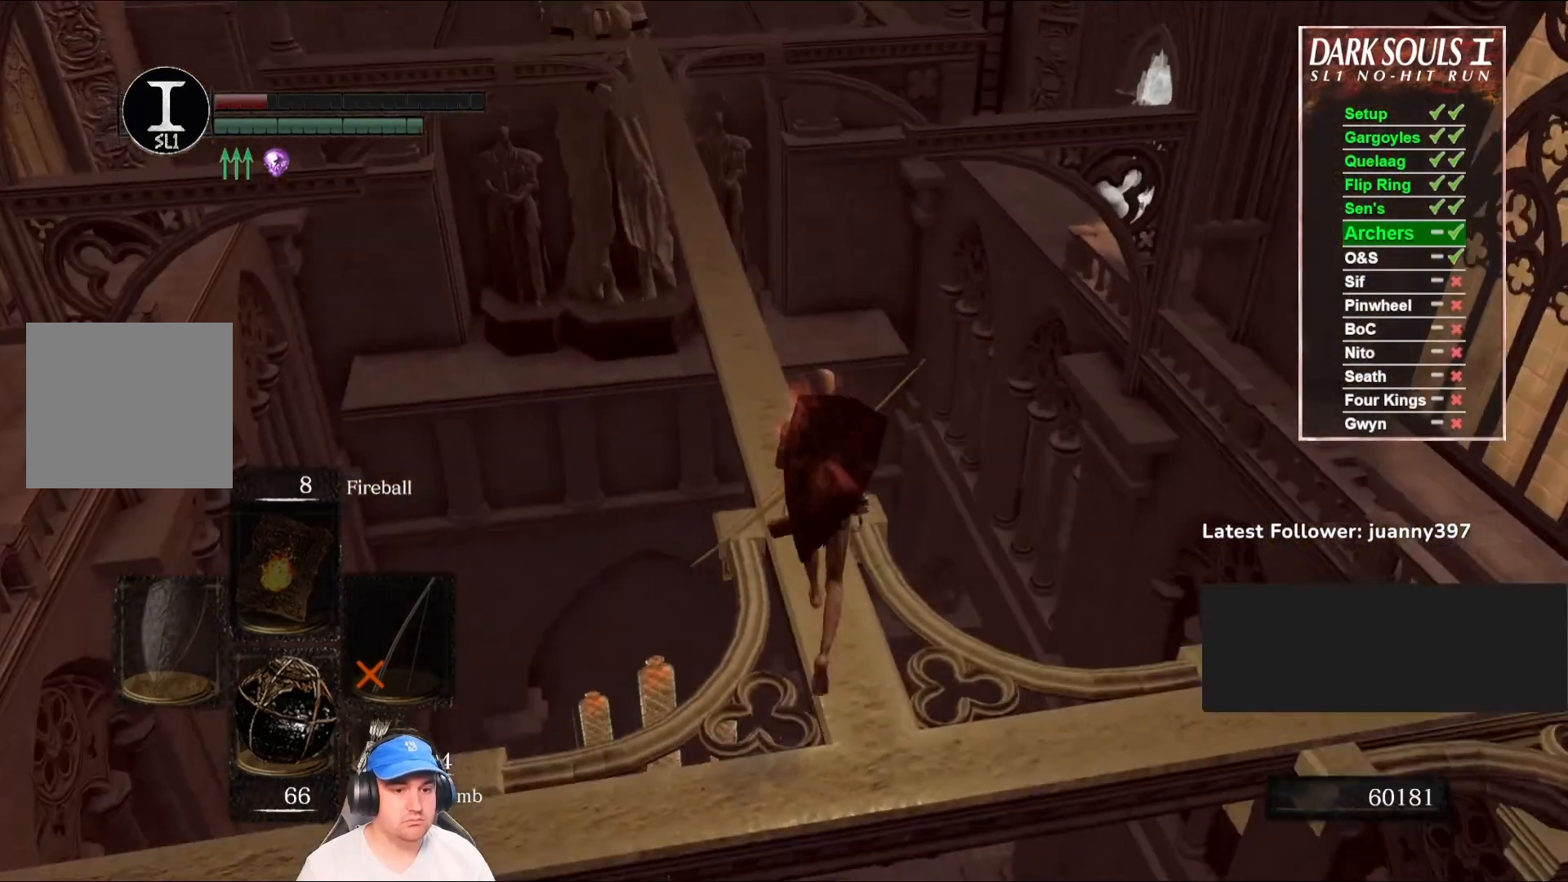
{"buttons": ["B"], "left_stick": "up", "right_stick": "center", "events": [[133, "right_stick", "left"], [300, "right_stick", "center"]]}